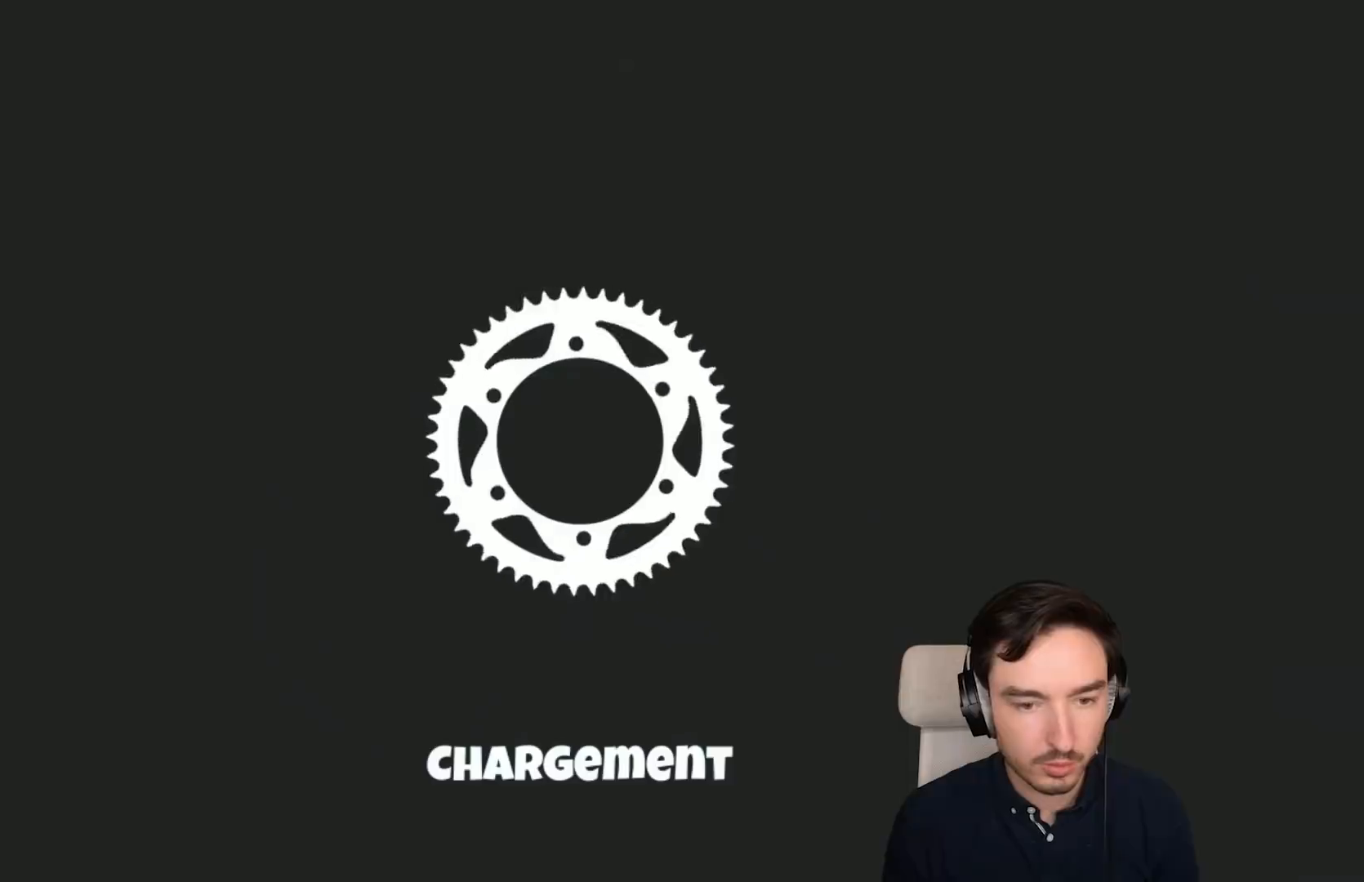
Gameplay with a controller (Xbox layout); each line is a JSON object with the inputs held at the frame after it. "events" lists button and stick changes between this image and that frame as [ms after this image, input, new state], when the widget could be followed in between. Not read: L3.
{"buttons": [], "left_stick": "center", "right_stick": "center", "events": []}
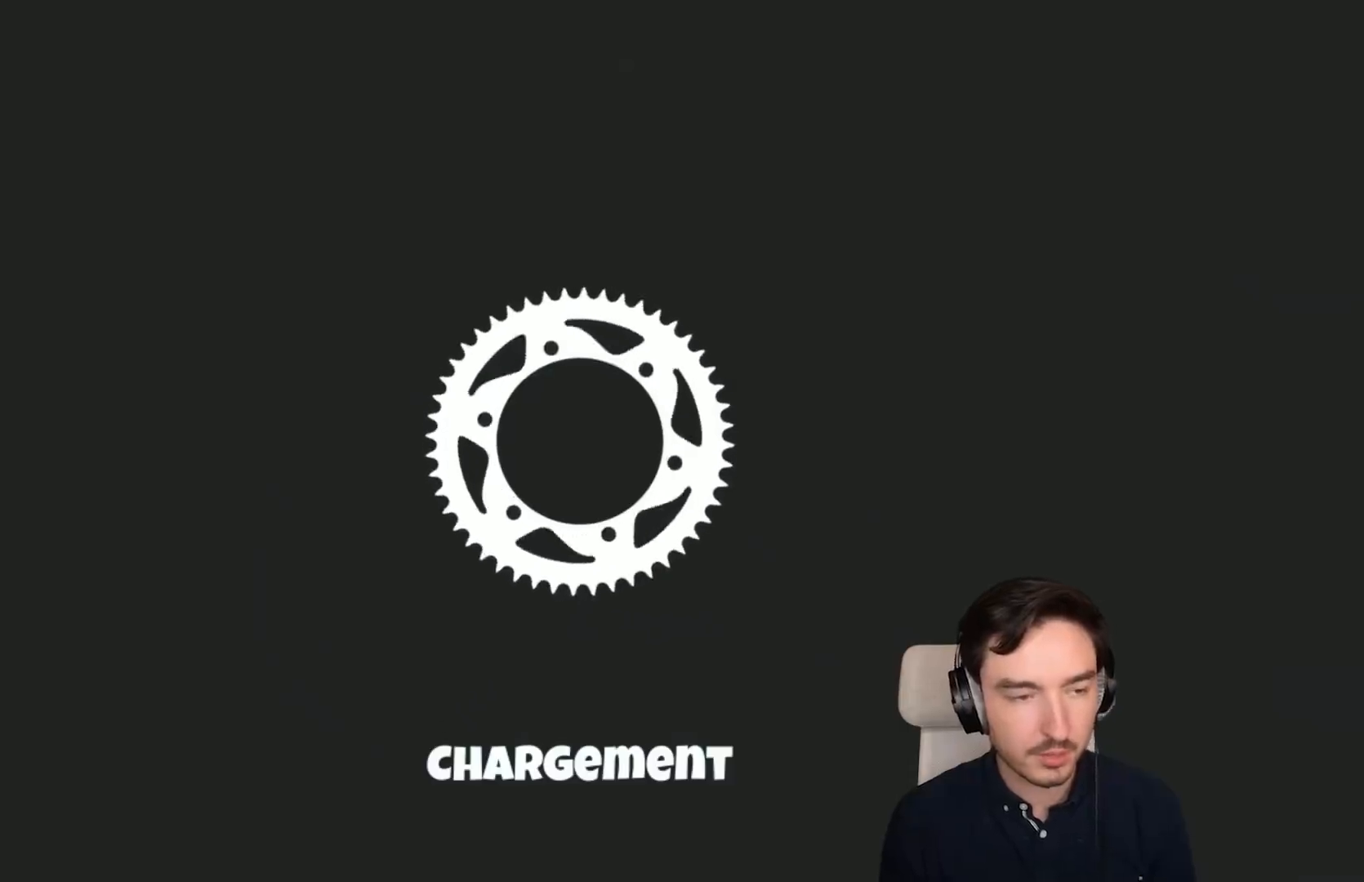
{"buttons": [], "left_stick": "center", "right_stick": "center", "events": []}
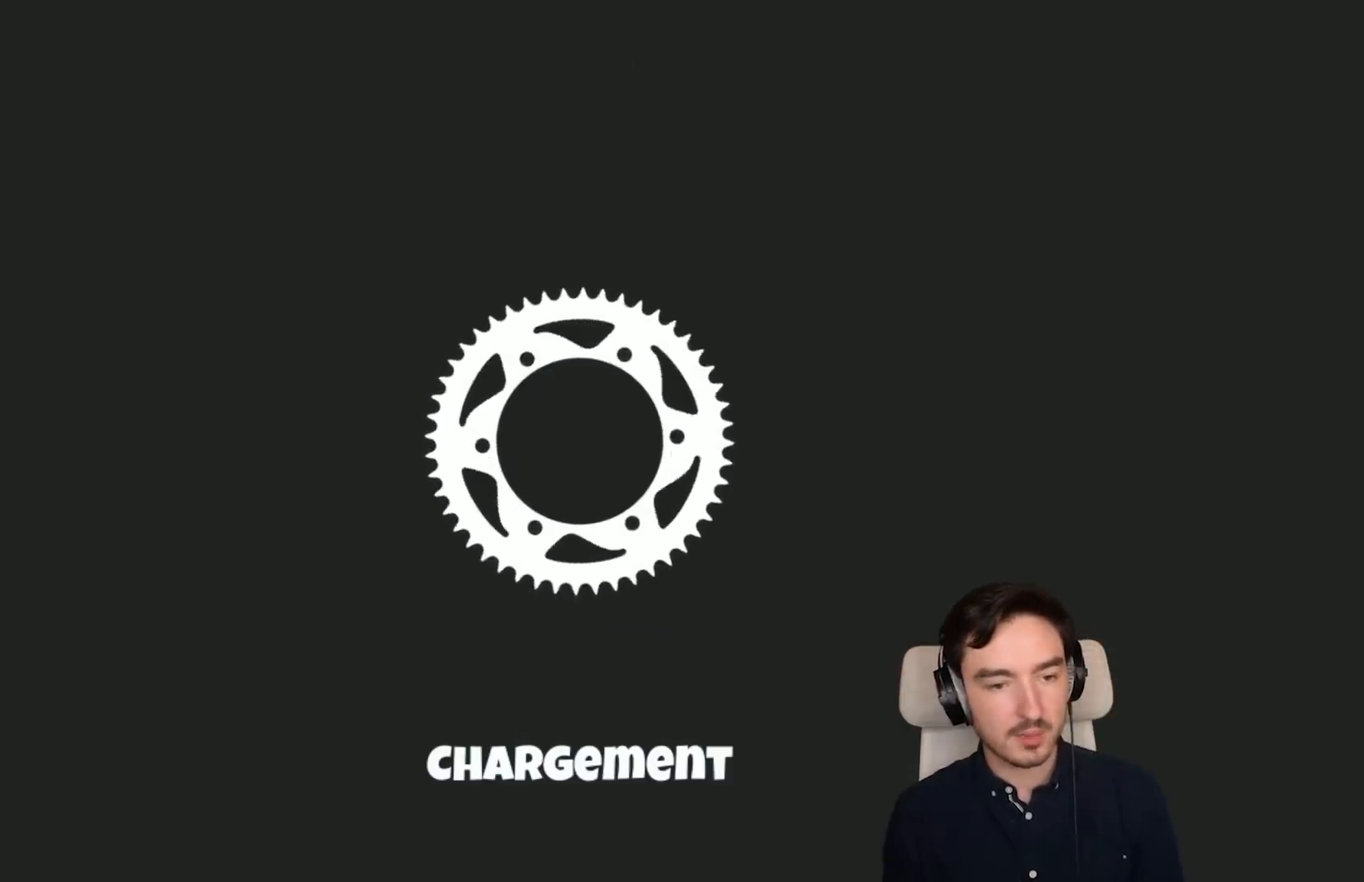
{"buttons": [], "left_stick": "center", "right_stick": "center", "events": []}
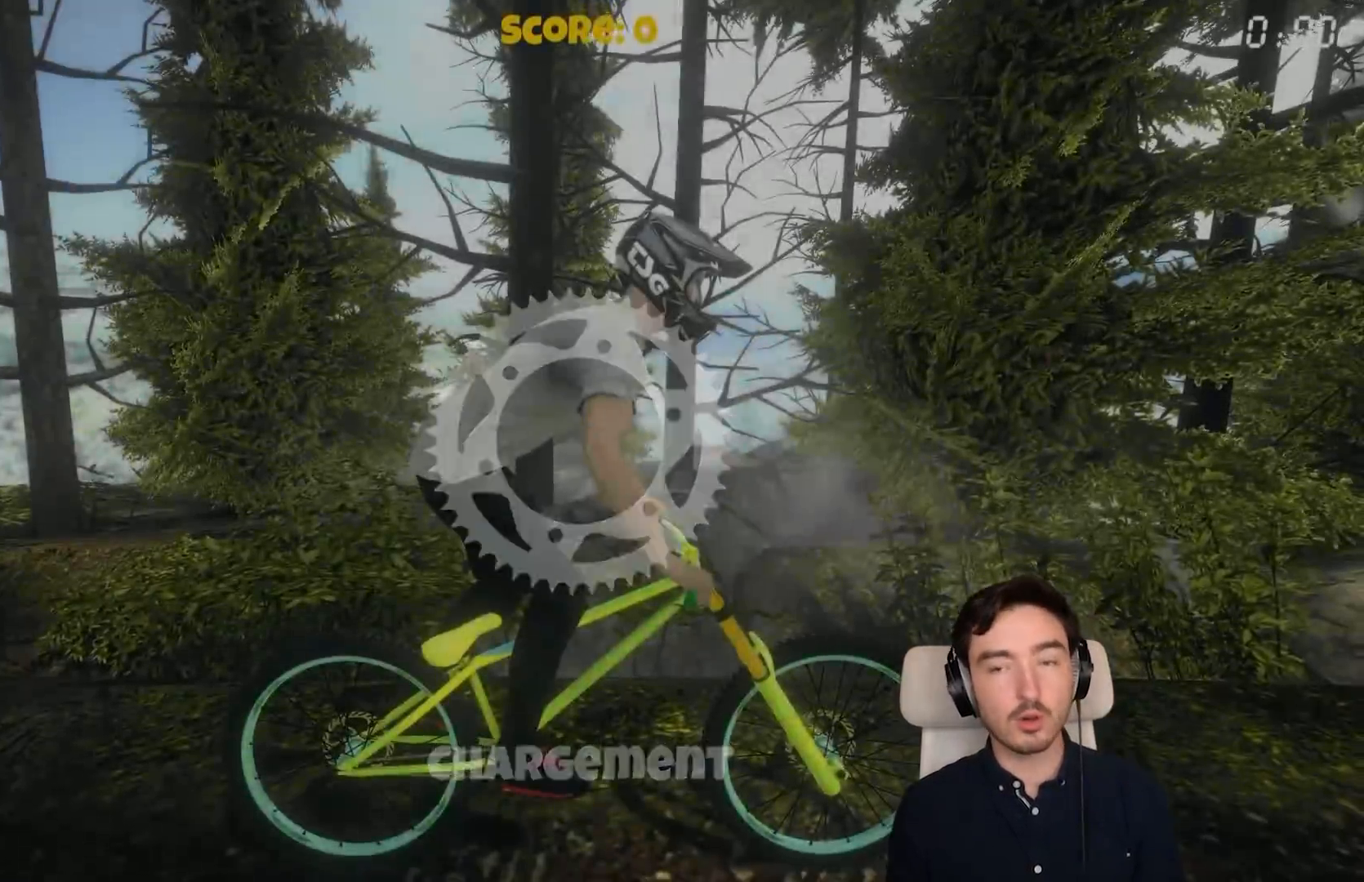
{"buttons": [], "left_stick": "center", "right_stick": "center", "events": []}
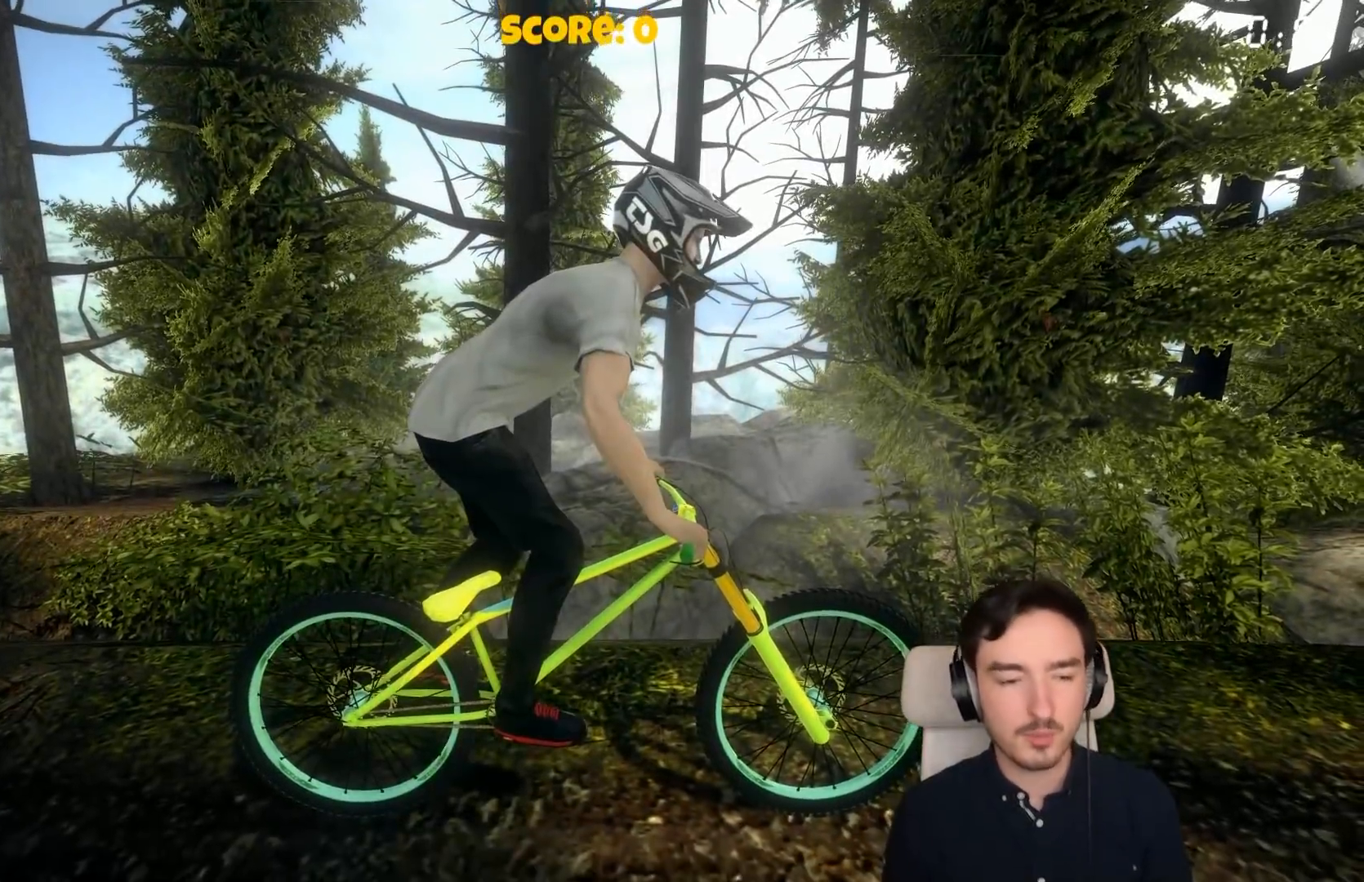
{"buttons": ["R2"], "left_stick": "center", "right_stick": "center", "events": [[233, "R2", "down"]]}
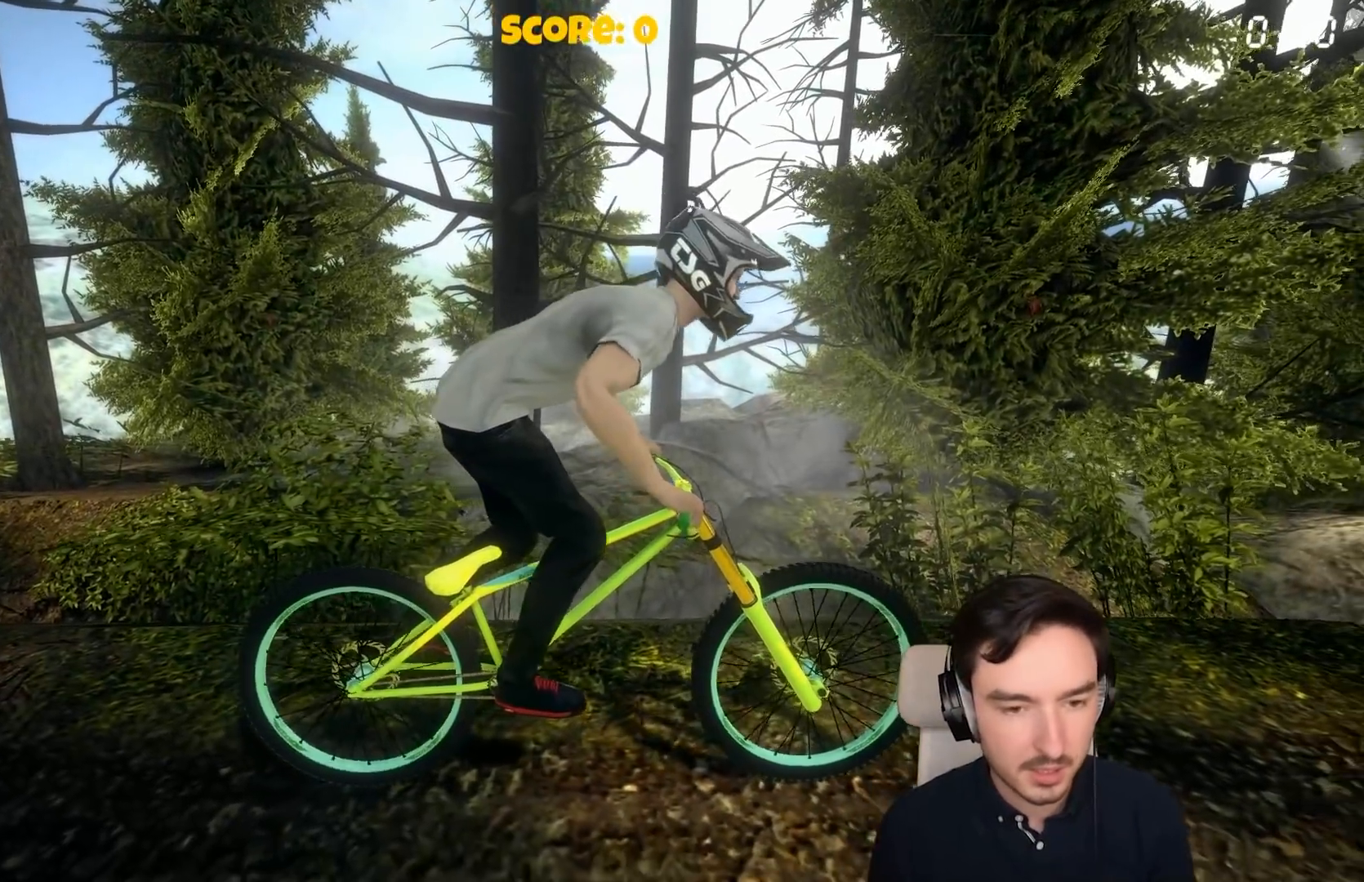
{"buttons": ["R2"], "left_stick": "center", "right_stick": "center", "events": []}
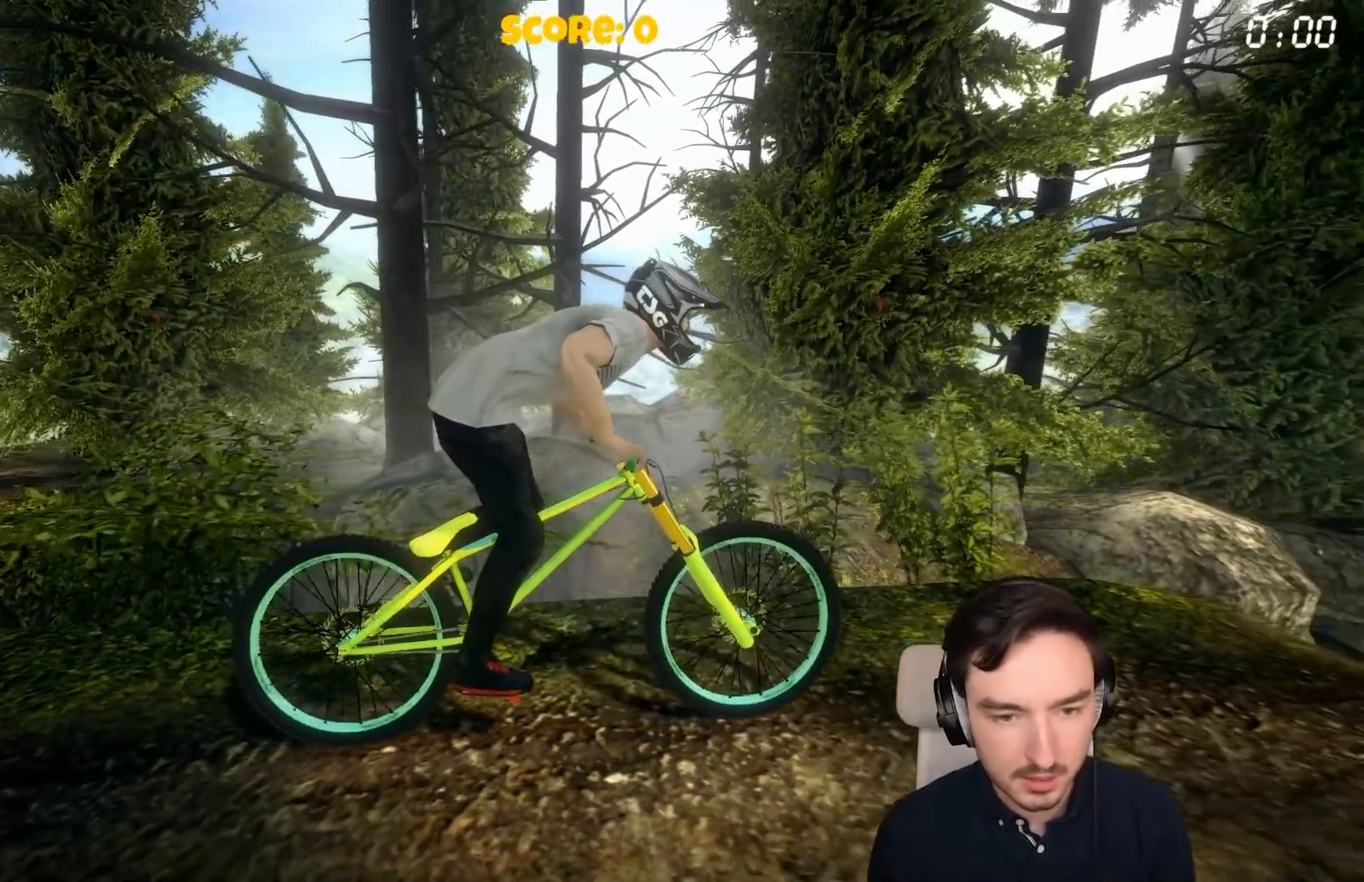
{"buttons": ["R2"], "left_stick": "center", "right_stick": "center", "events": []}
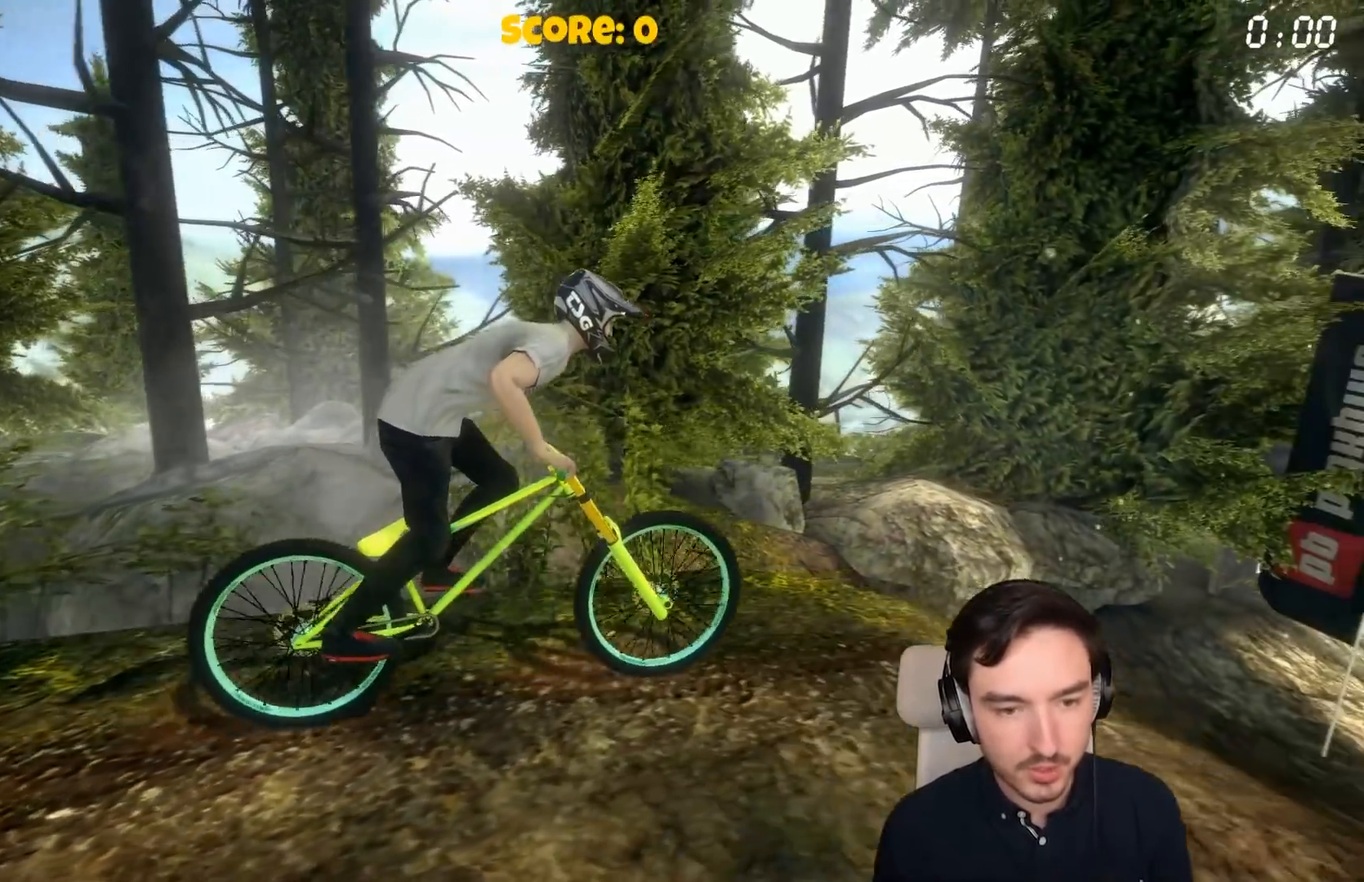
{"buttons": ["A"], "left_stick": "center", "right_stick": "center", "events": [[167, "left_stick", "right"], [367, "left_stick", "center"], [433, "A", "down"], [433, "R2", "up"]]}
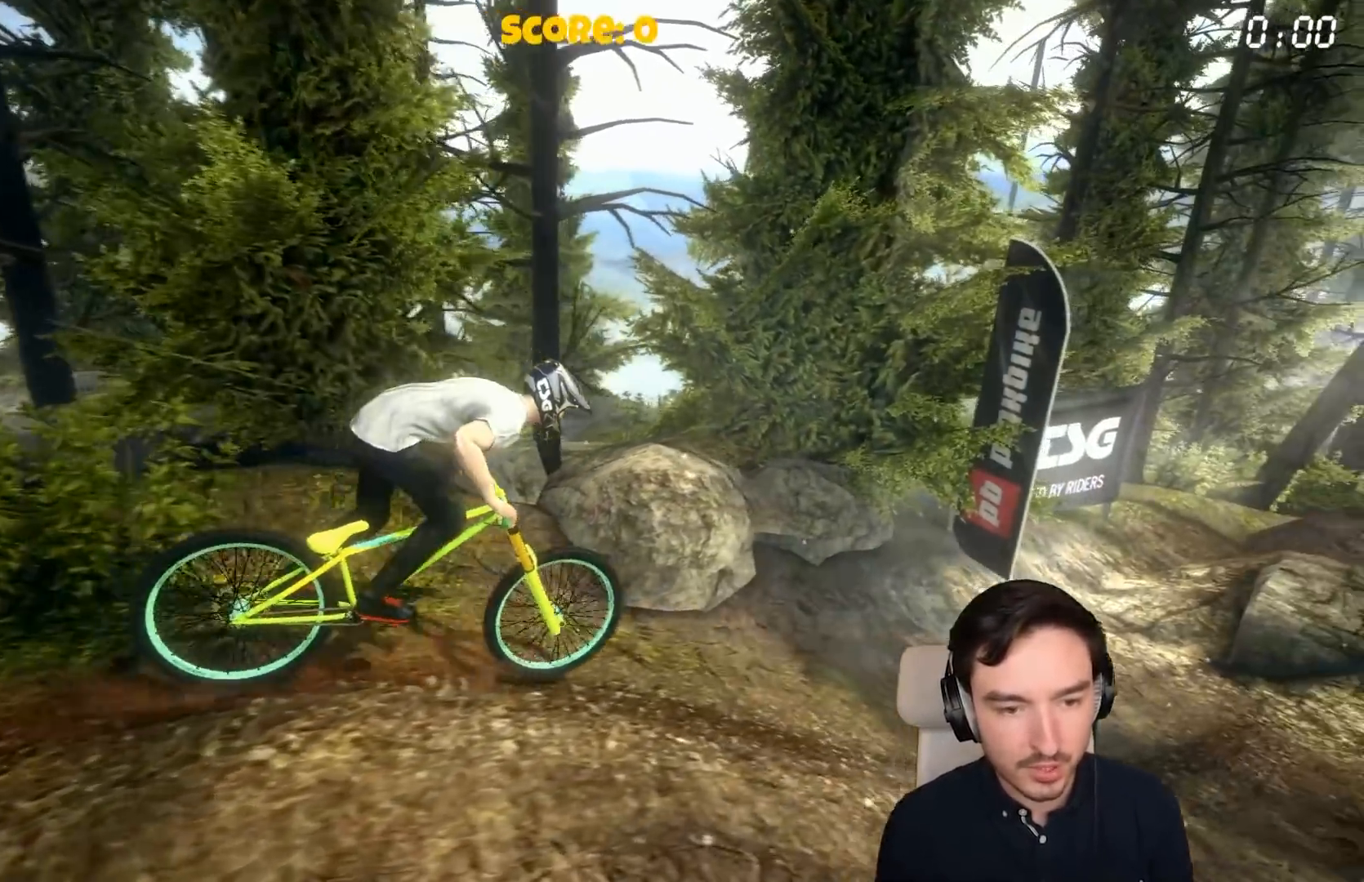
{"buttons": ["A"], "left_stick": "center", "right_stick": "center", "events": [[233, "left_stick", "left"], [433, "left_stick", "center"]]}
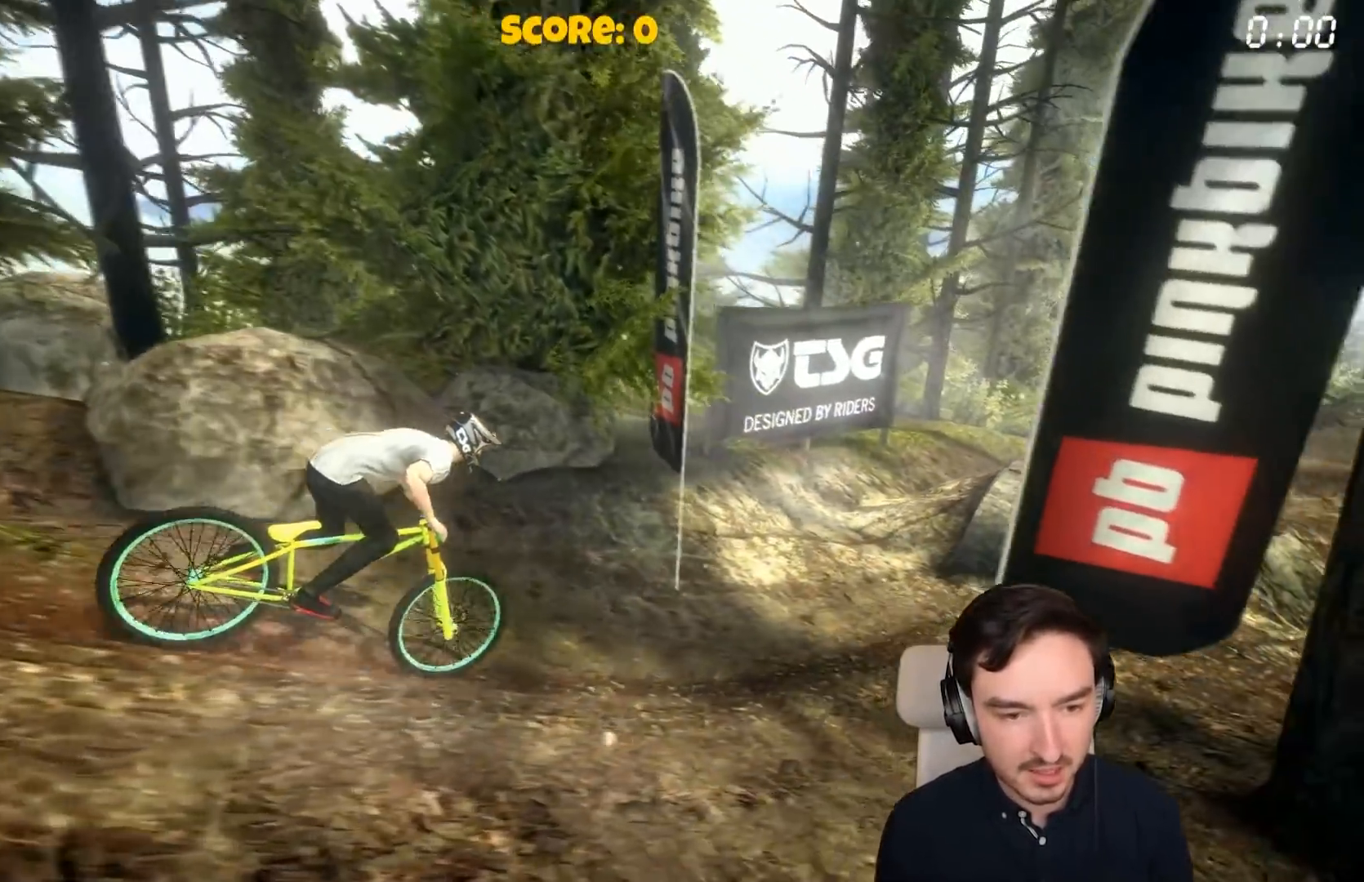
{"buttons": ["A"], "left_stick": "left", "right_stick": "center", "events": [[133, "left_stick", "left"]]}
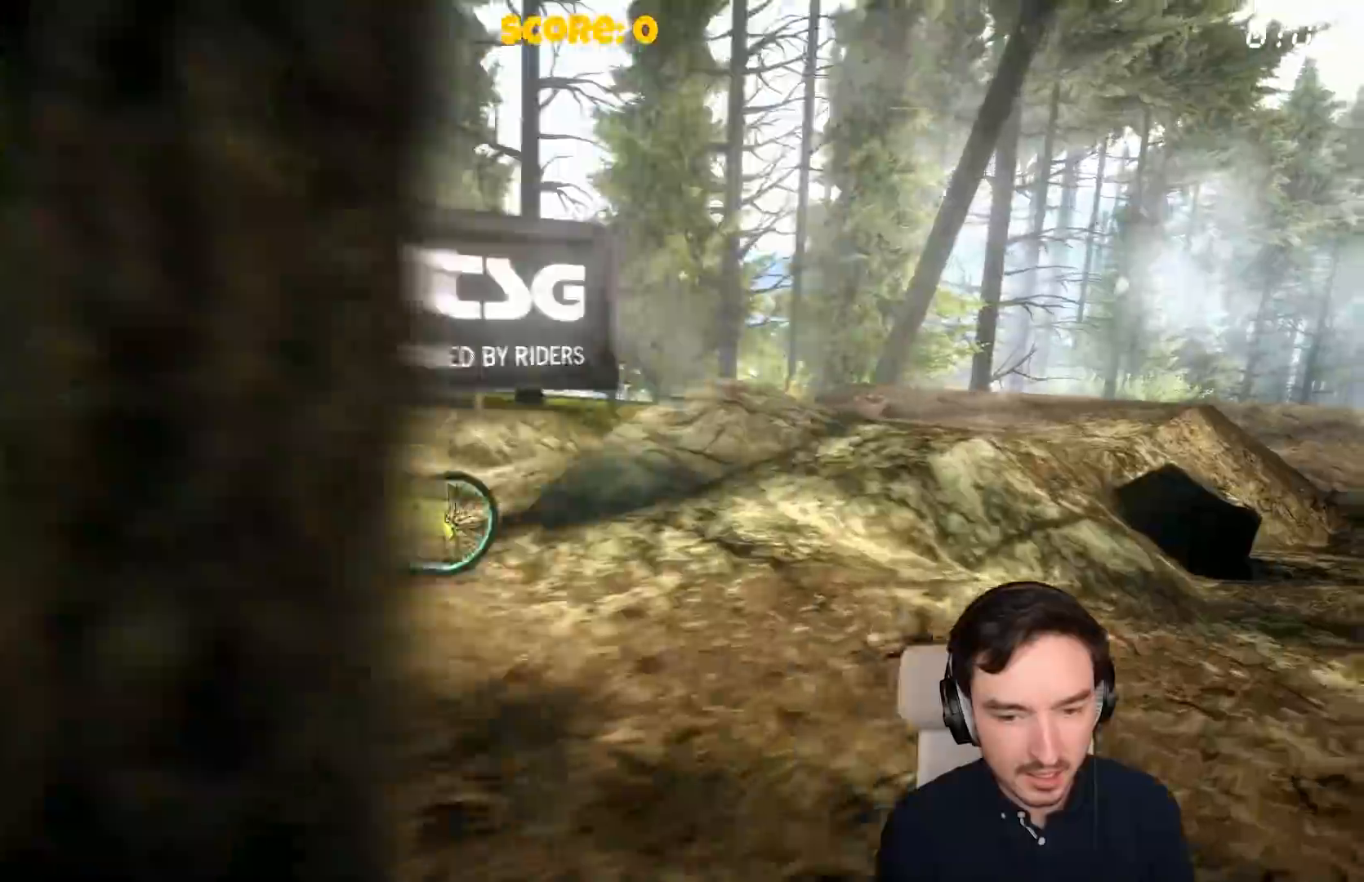
{"buttons": [], "left_stick": "center", "right_stick": "center", "events": [[83, "left_stick", "center"], [133, "A", "up"]]}
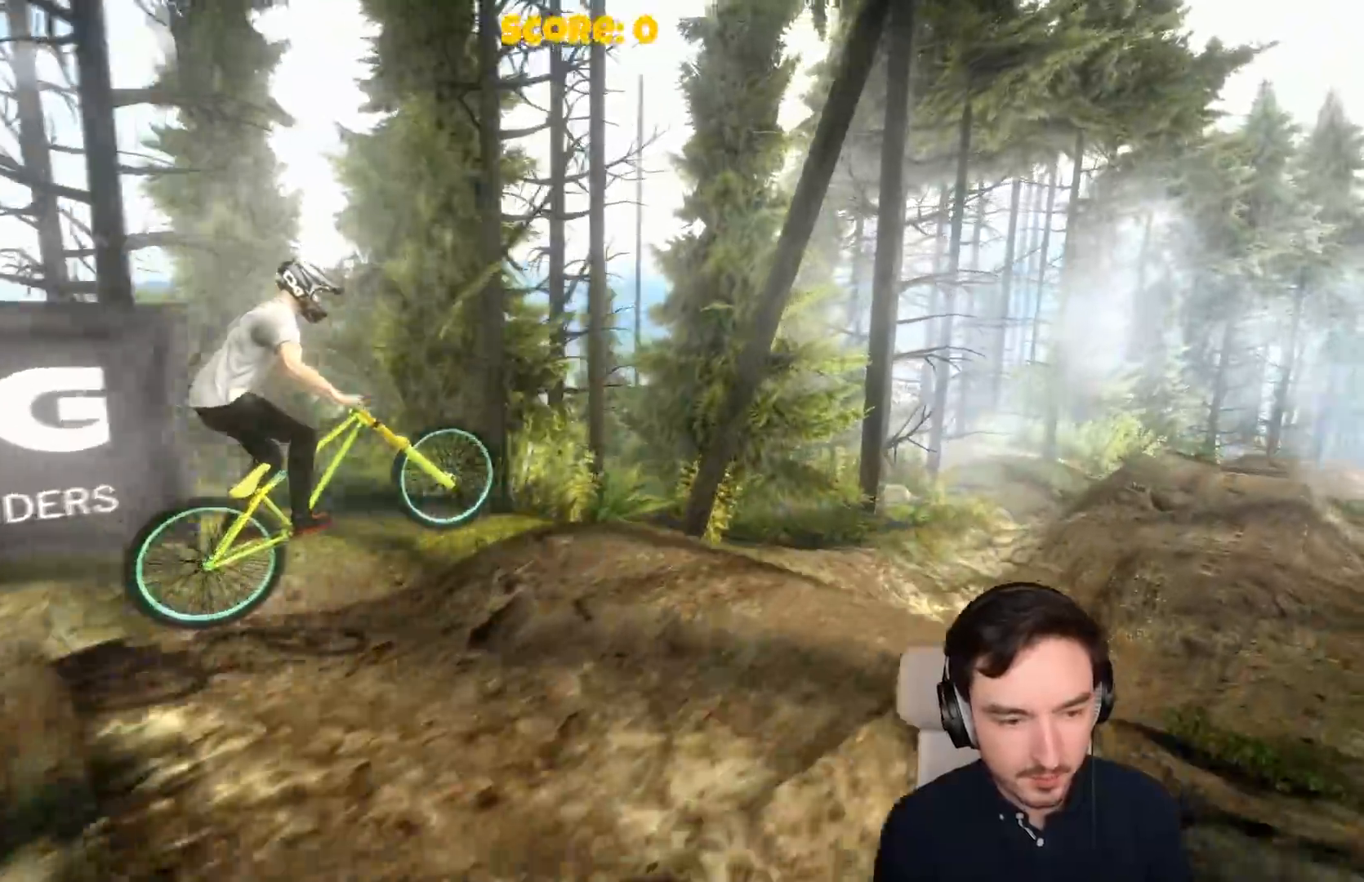
{"buttons": ["A"], "left_stick": "center", "right_stick": "center", "events": [[133, "left_stick", "right"], [150, "A", "down"], [300, "left_stick", "center"]]}
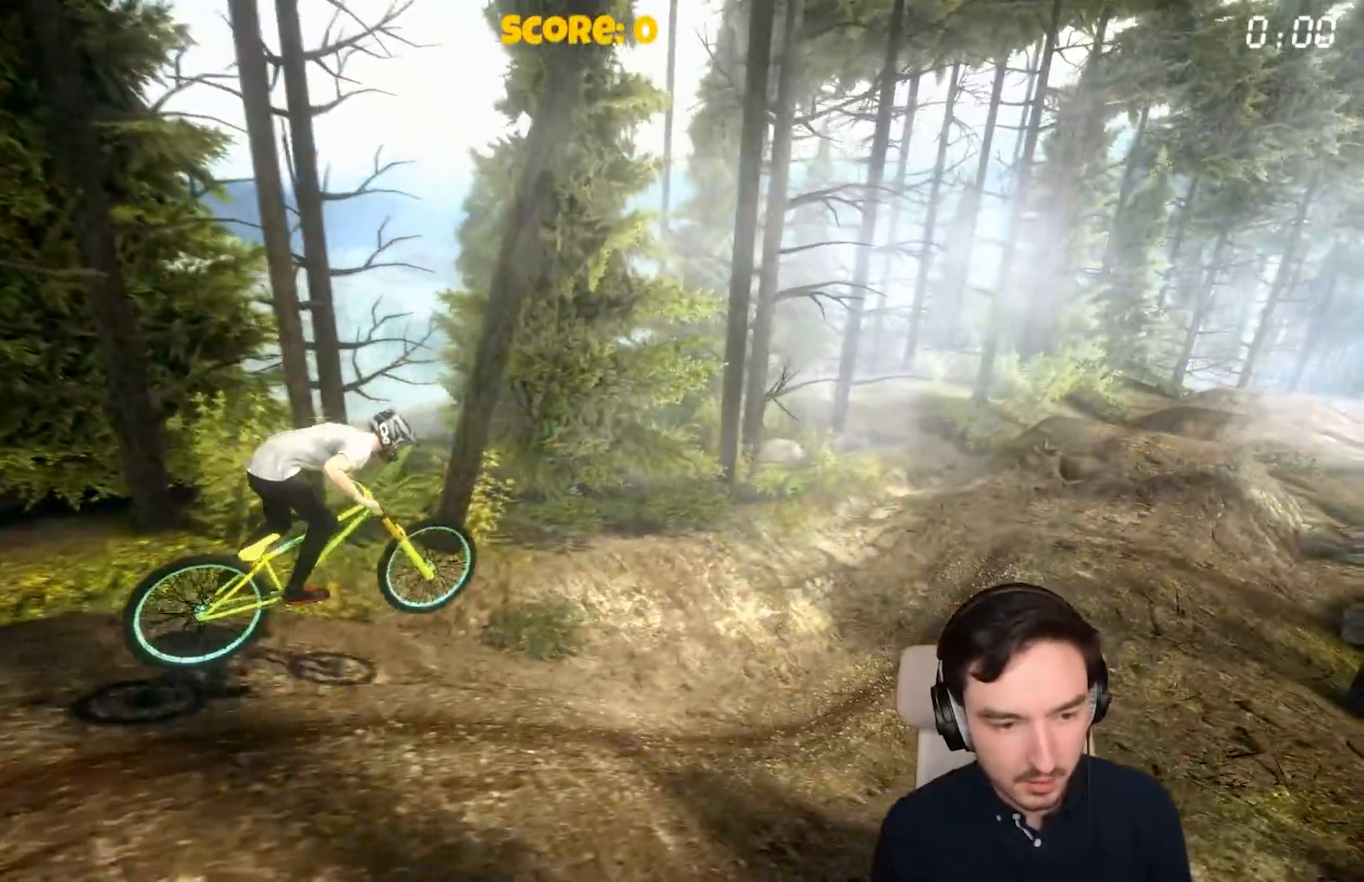
{"buttons": ["A"], "left_stick": "left", "right_stick": "center", "events": [[450, "left_stick", "left"]]}
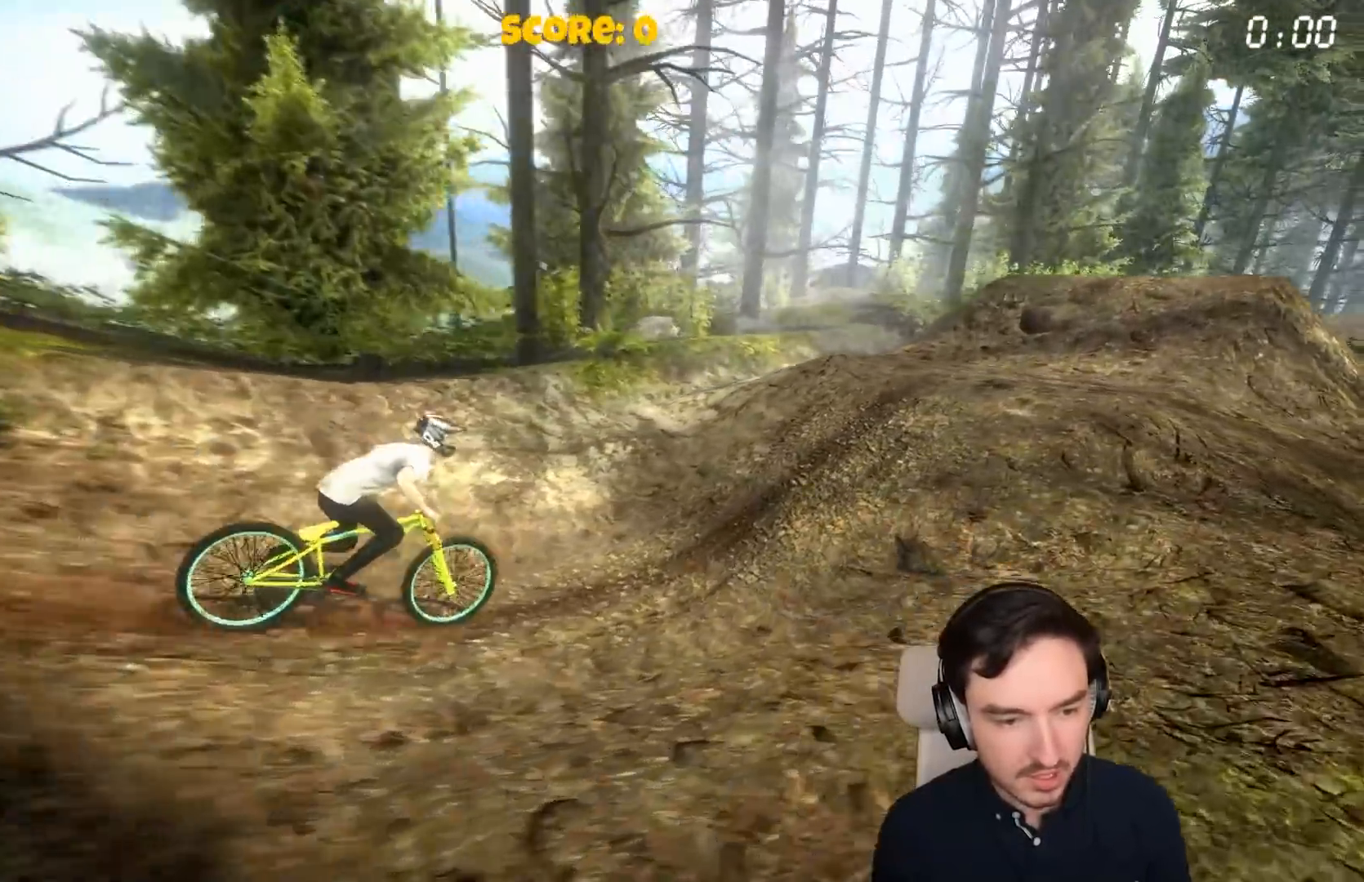
{"buttons": [], "left_stick": "center", "right_stick": "center", "events": [[150, "left_stick", "center"], [300, "A", "up"]]}
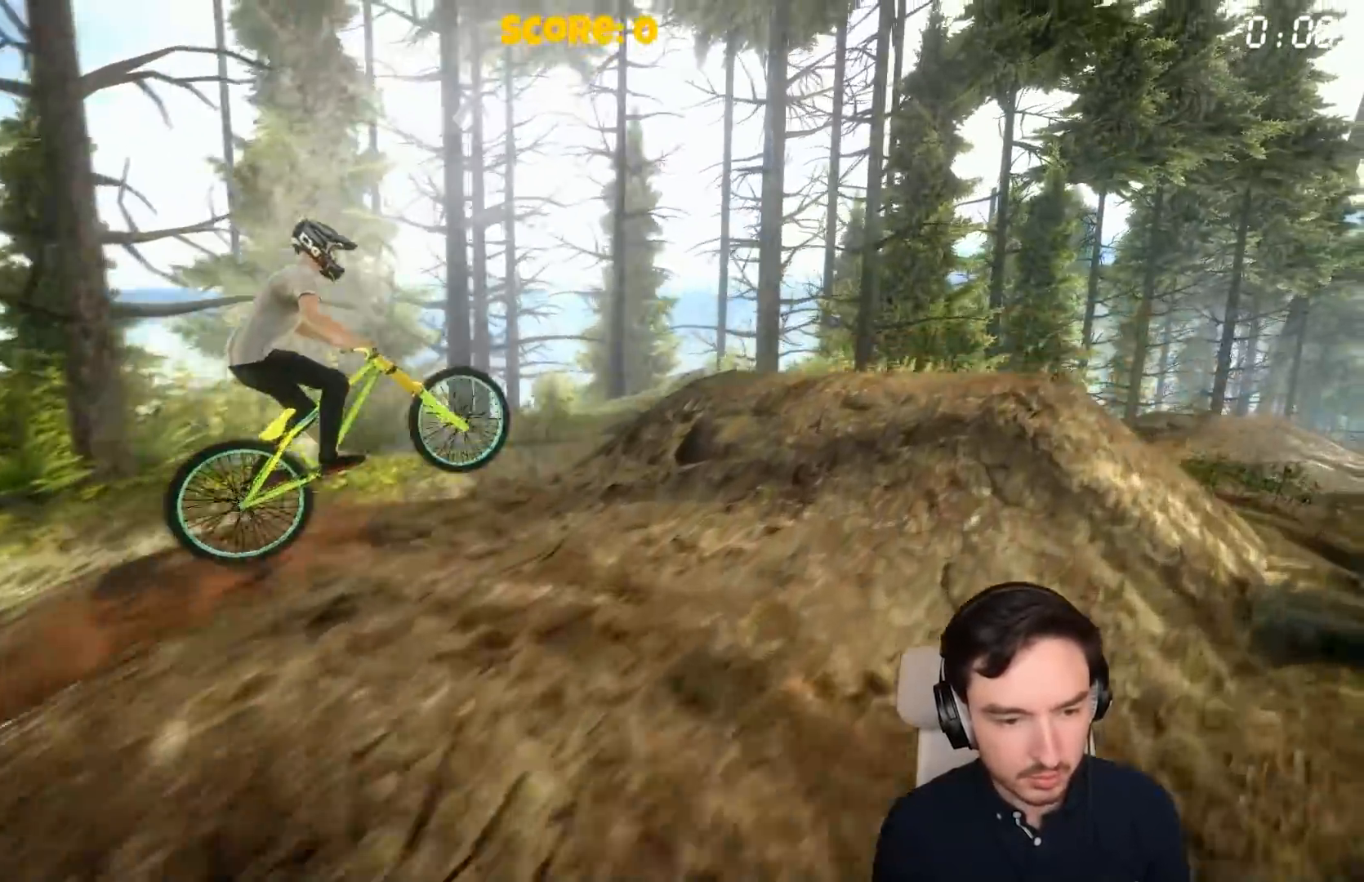
{"buttons": ["A"], "left_stick": "center", "right_stick": "center", "events": [[200, "R1", "down"], [250, "R1", "up"], [400, "A", "down"]]}
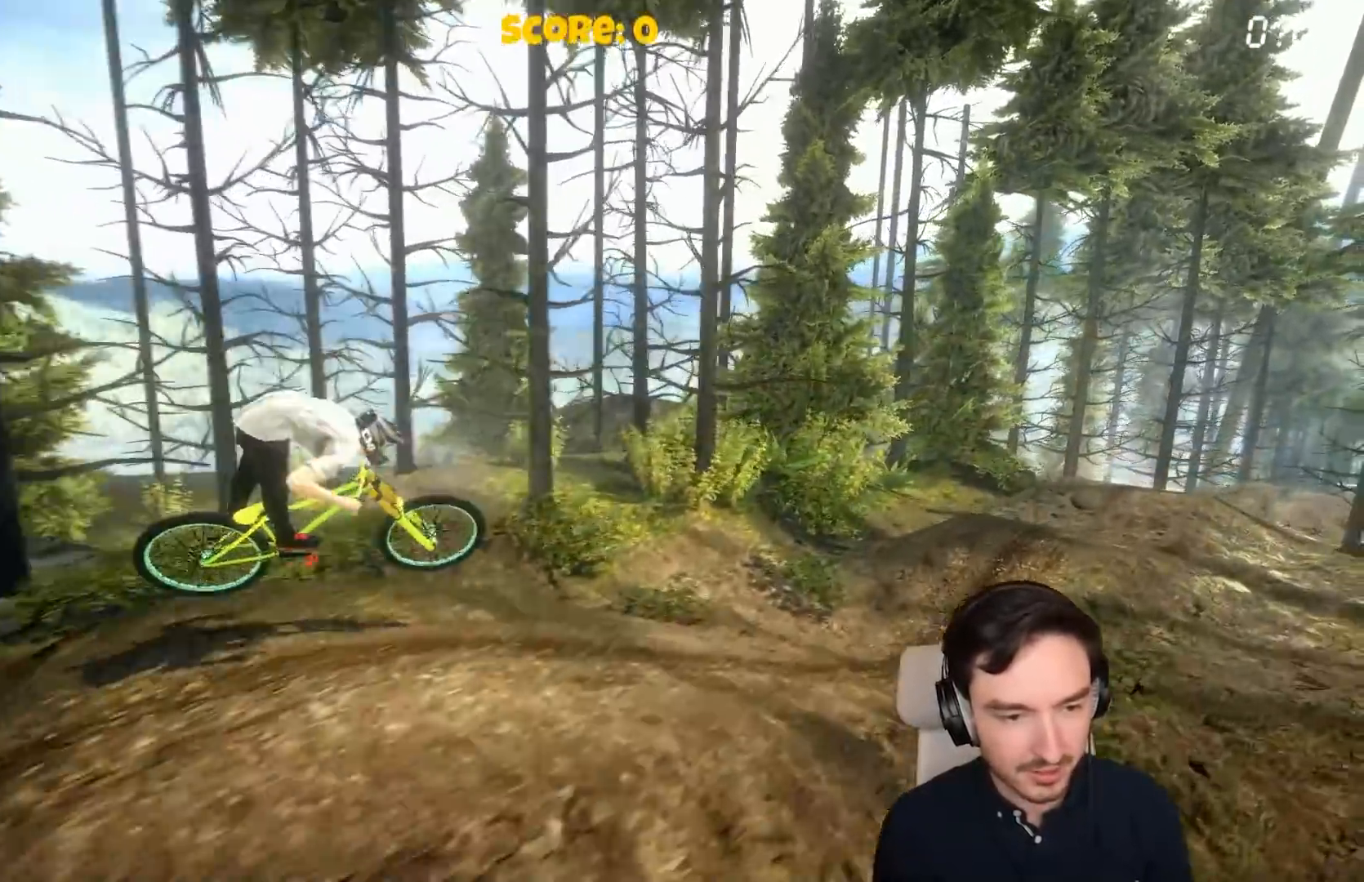
{"buttons": ["A"], "left_stick": "center", "right_stick": "center", "events": []}
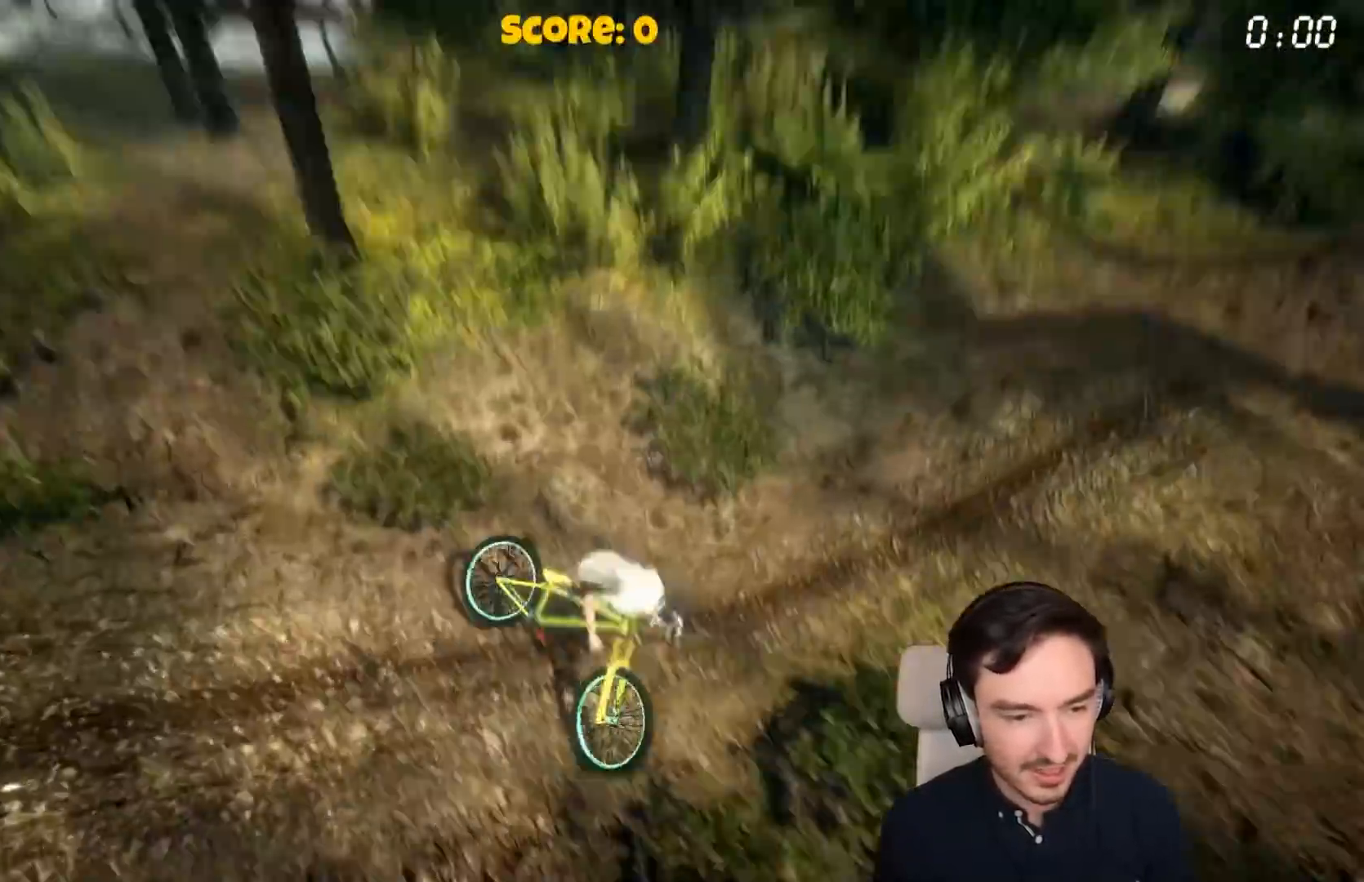
{"buttons": ["Y"], "left_stick": "center", "right_stick": "center", "events": [[150, "A", "up"], [417, "Y", "down"]]}
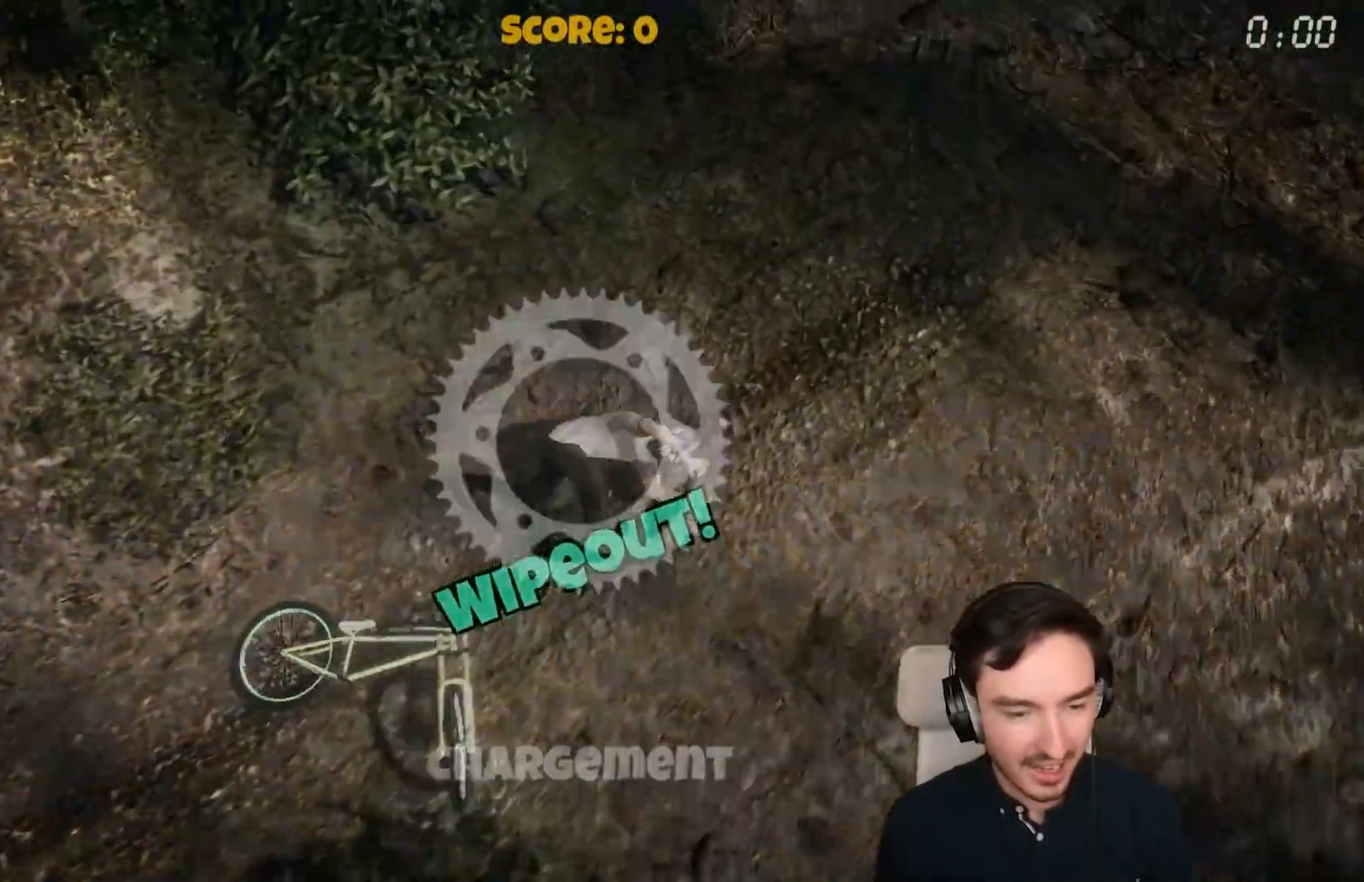
{"buttons": [], "left_stick": "center", "right_stick": "center", "events": [[17, "Y", "up"]]}
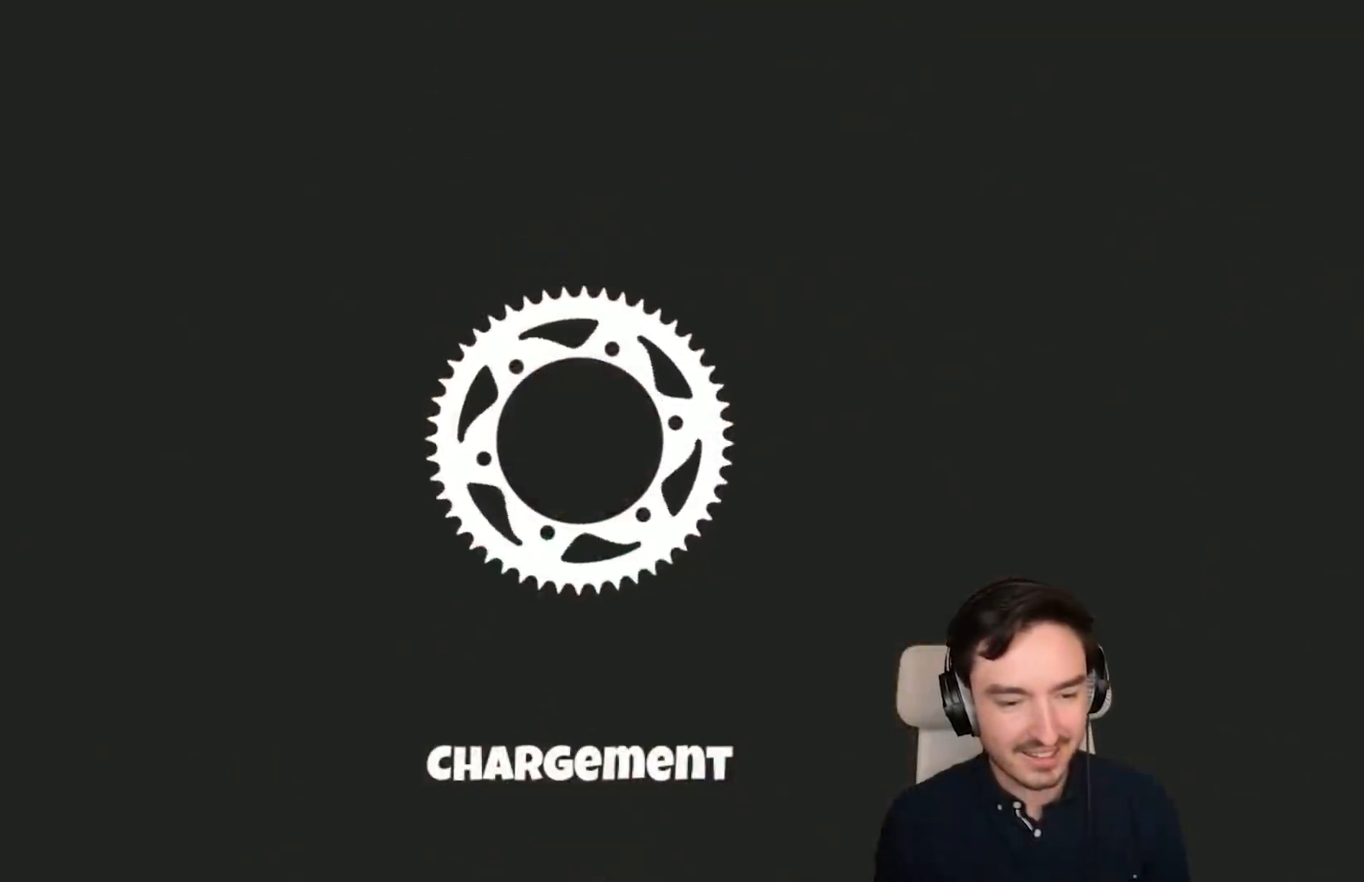
{"buttons": [], "left_stick": "center", "right_stick": "center", "events": []}
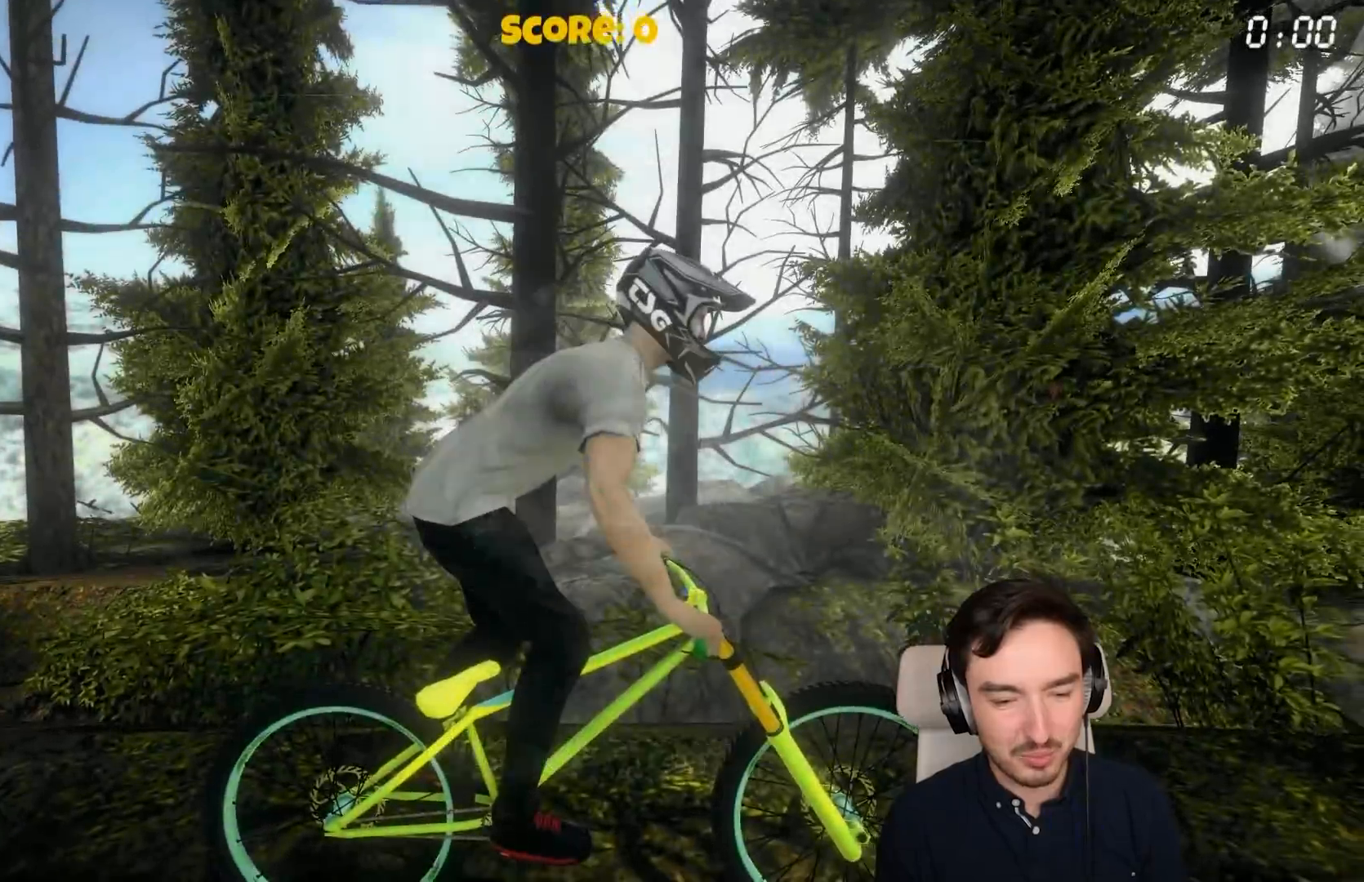
{"buttons": [], "left_stick": "center", "right_stick": "center", "events": []}
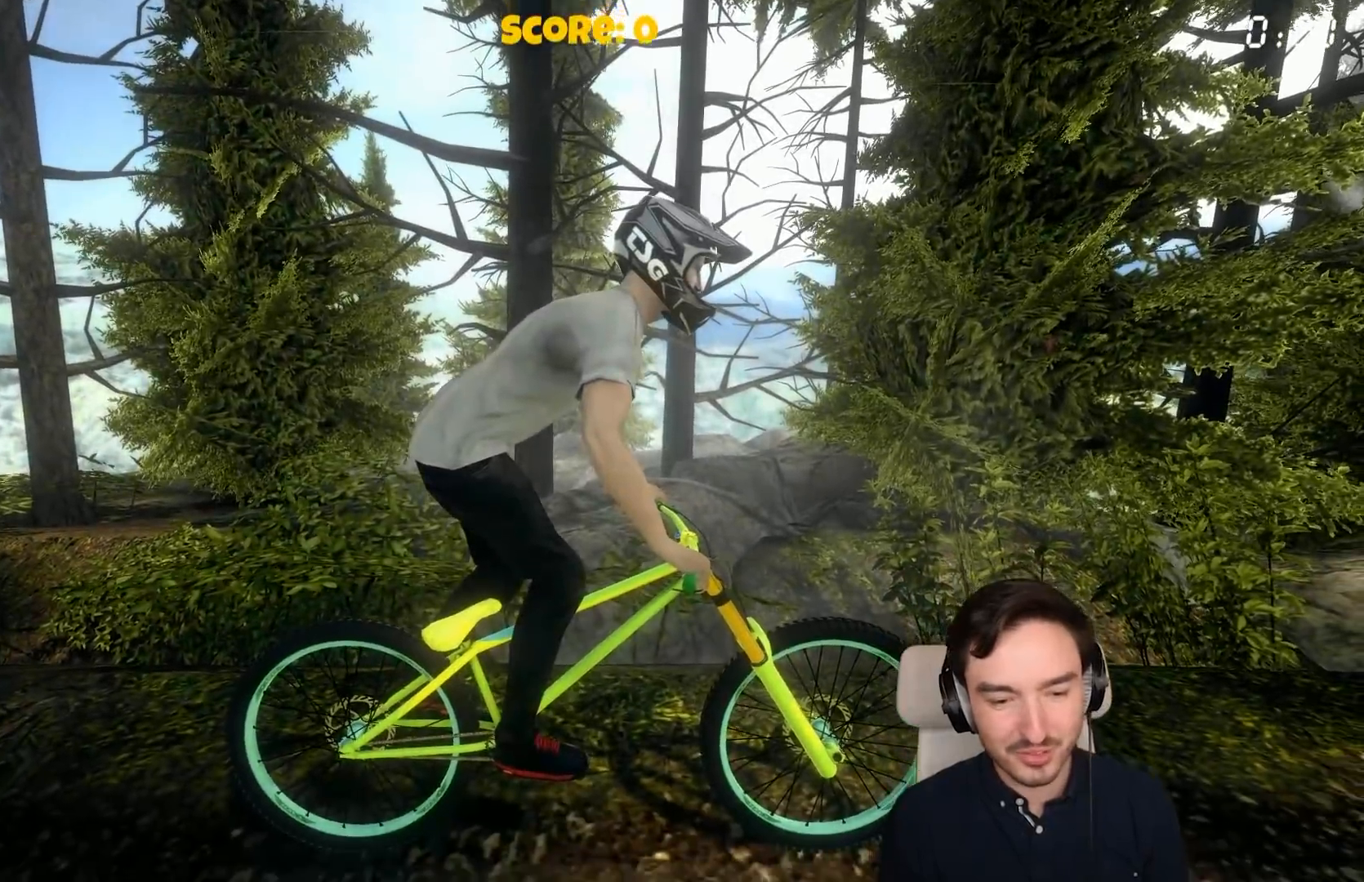
{"buttons": [], "left_stick": "center", "right_stick": "center", "events": []}
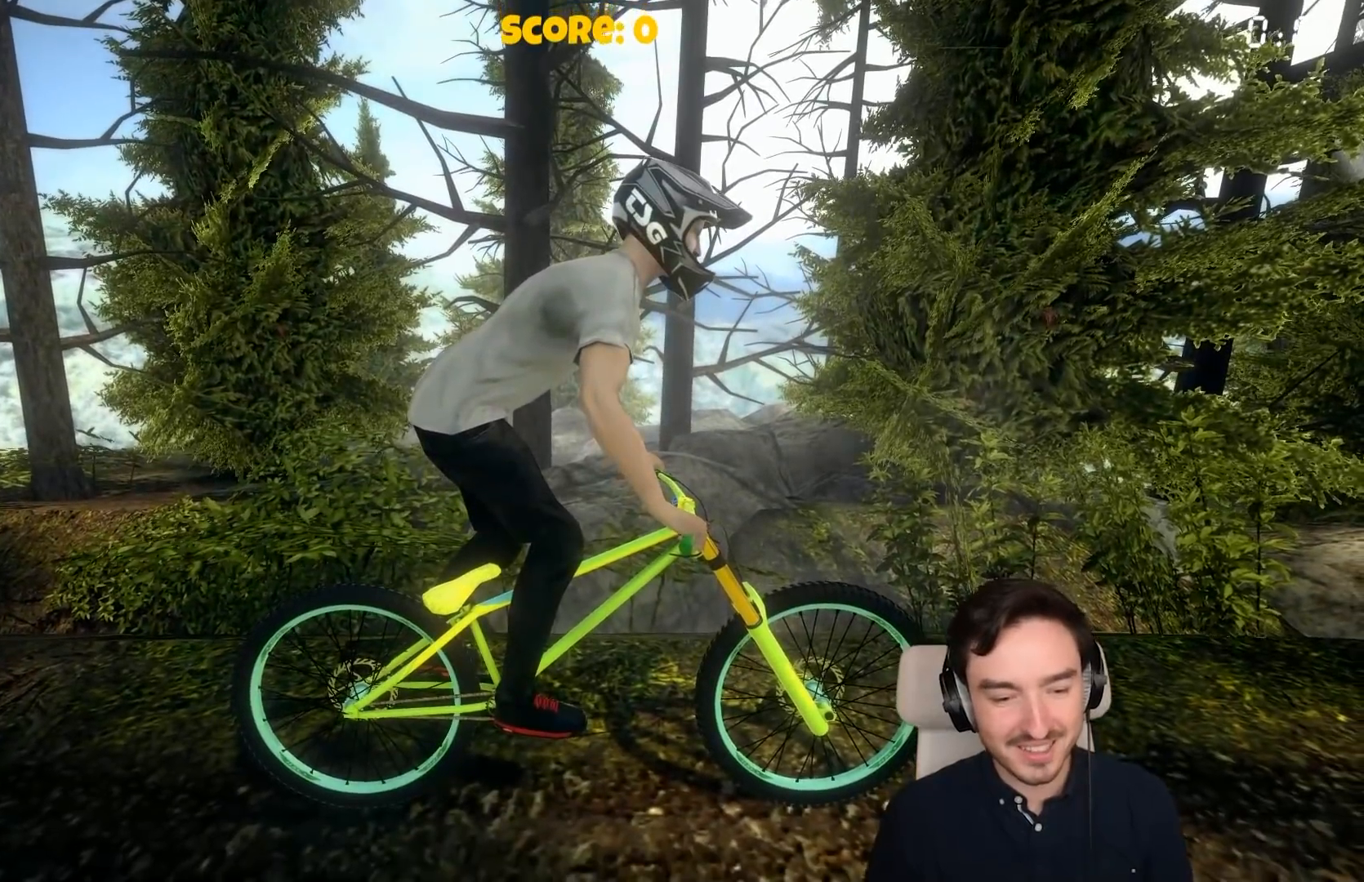
{"buttons": [], "left_stick": "center", "right_stick": "center", "events": []}
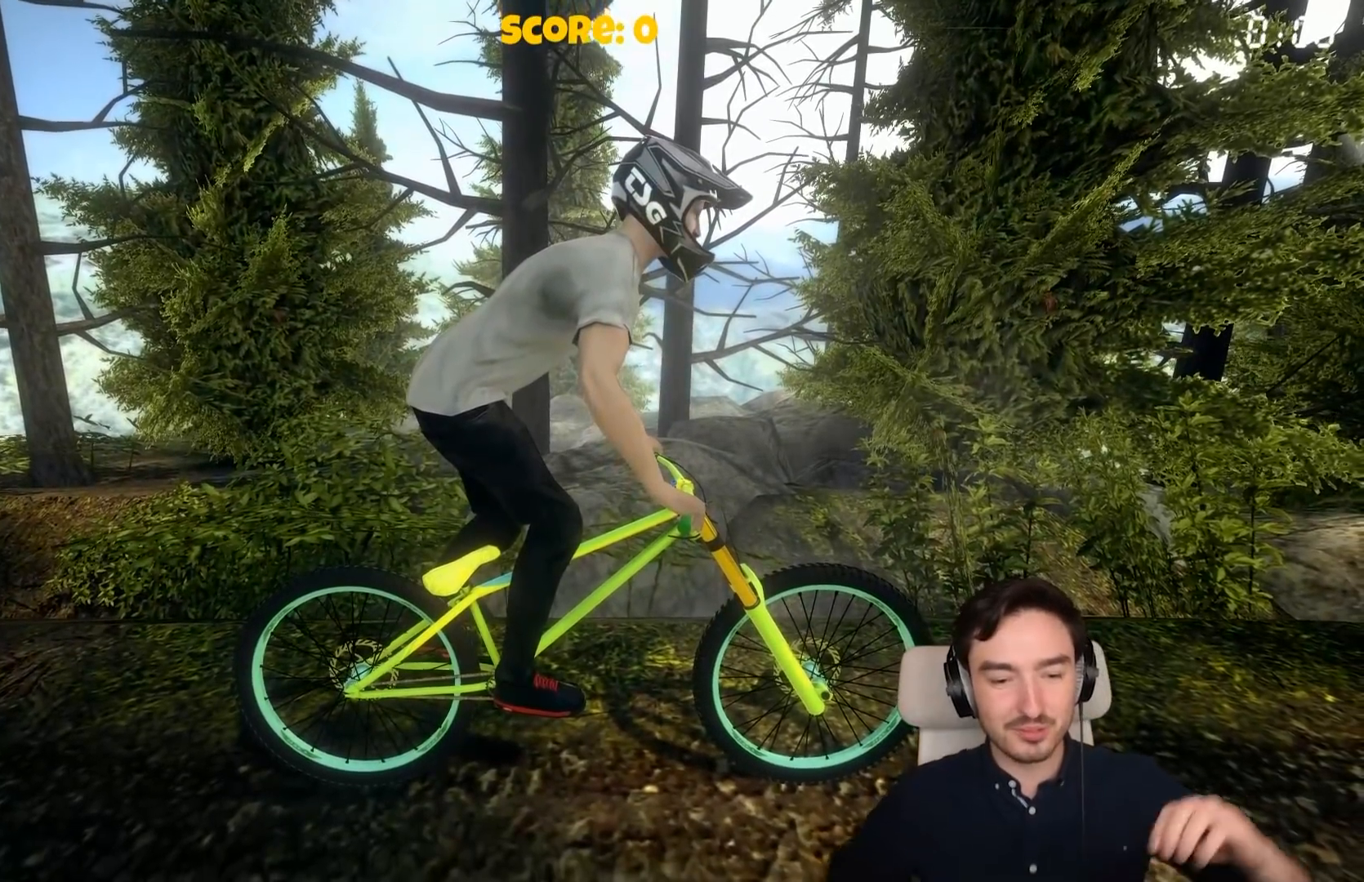
{"buttons": [], "left_stick": "center", "right_stick": "center", "events": []}
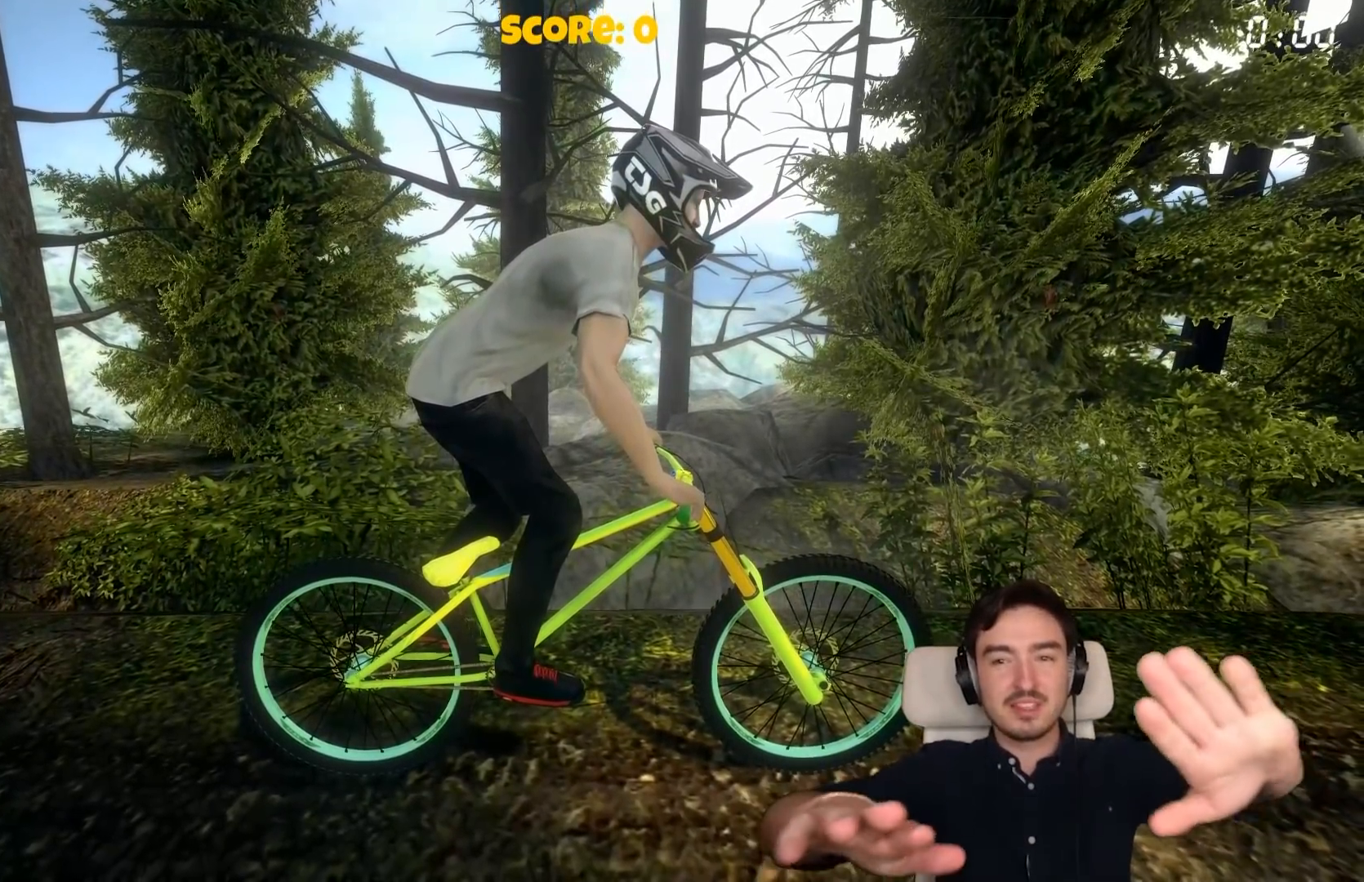
{"buttons": [], "left_stick": "center", "right_stick": "center", "events": []}
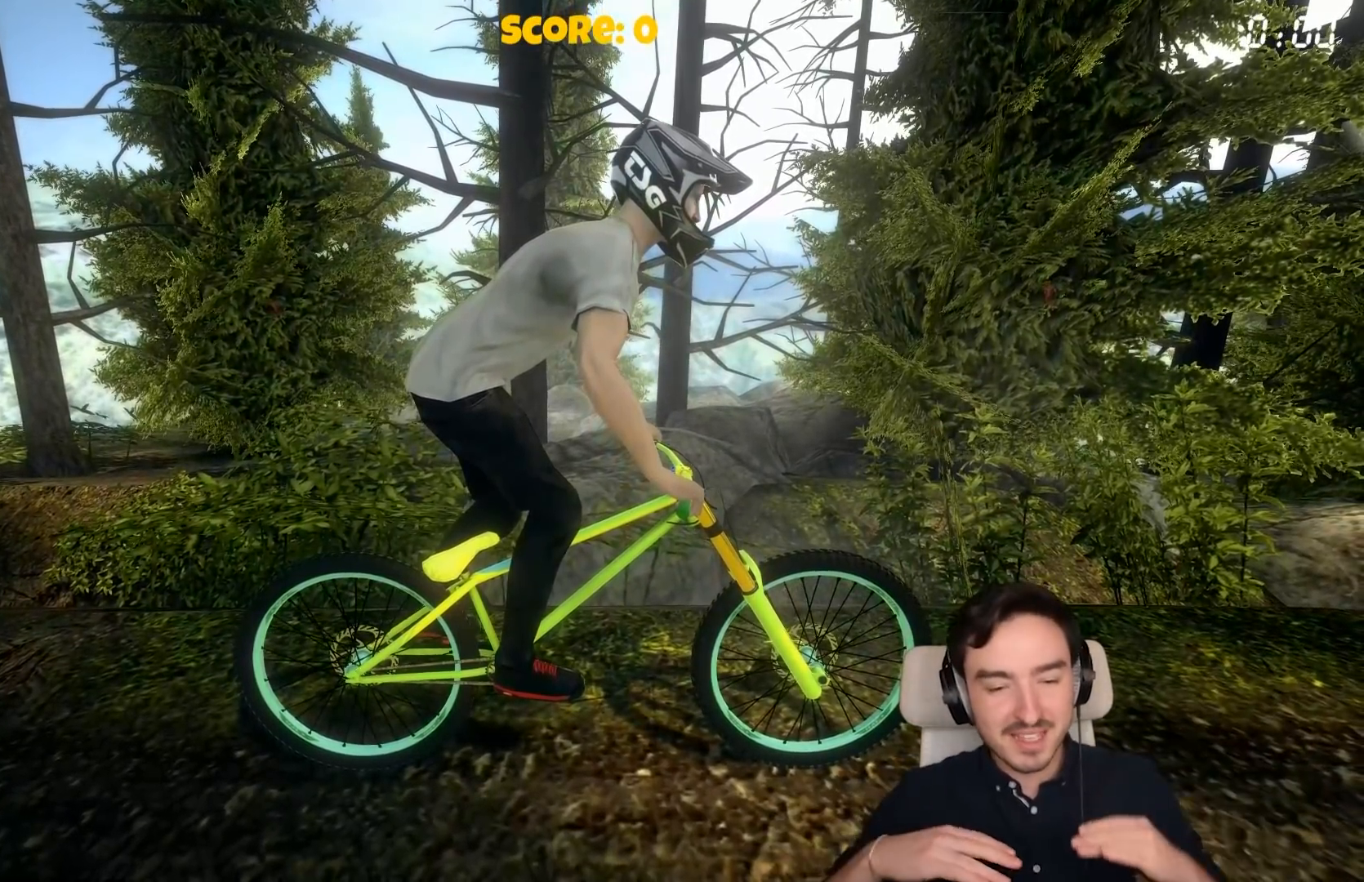
{"buttons": [], "left_stick": "center", "right_stick": "center", "events": []}
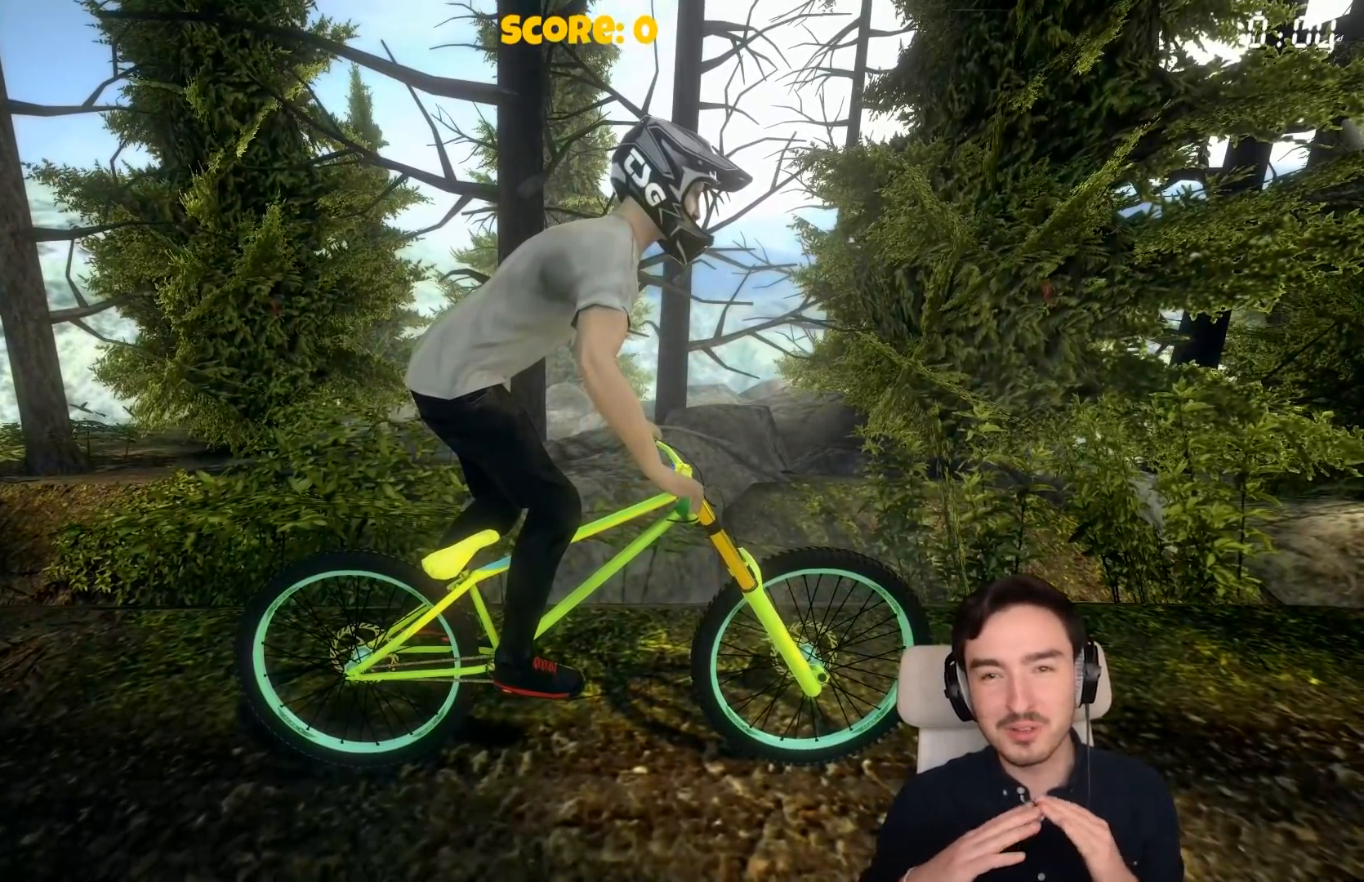
{"buttons": [], "left_stick": "center", "right_stick": "center", "events": []}
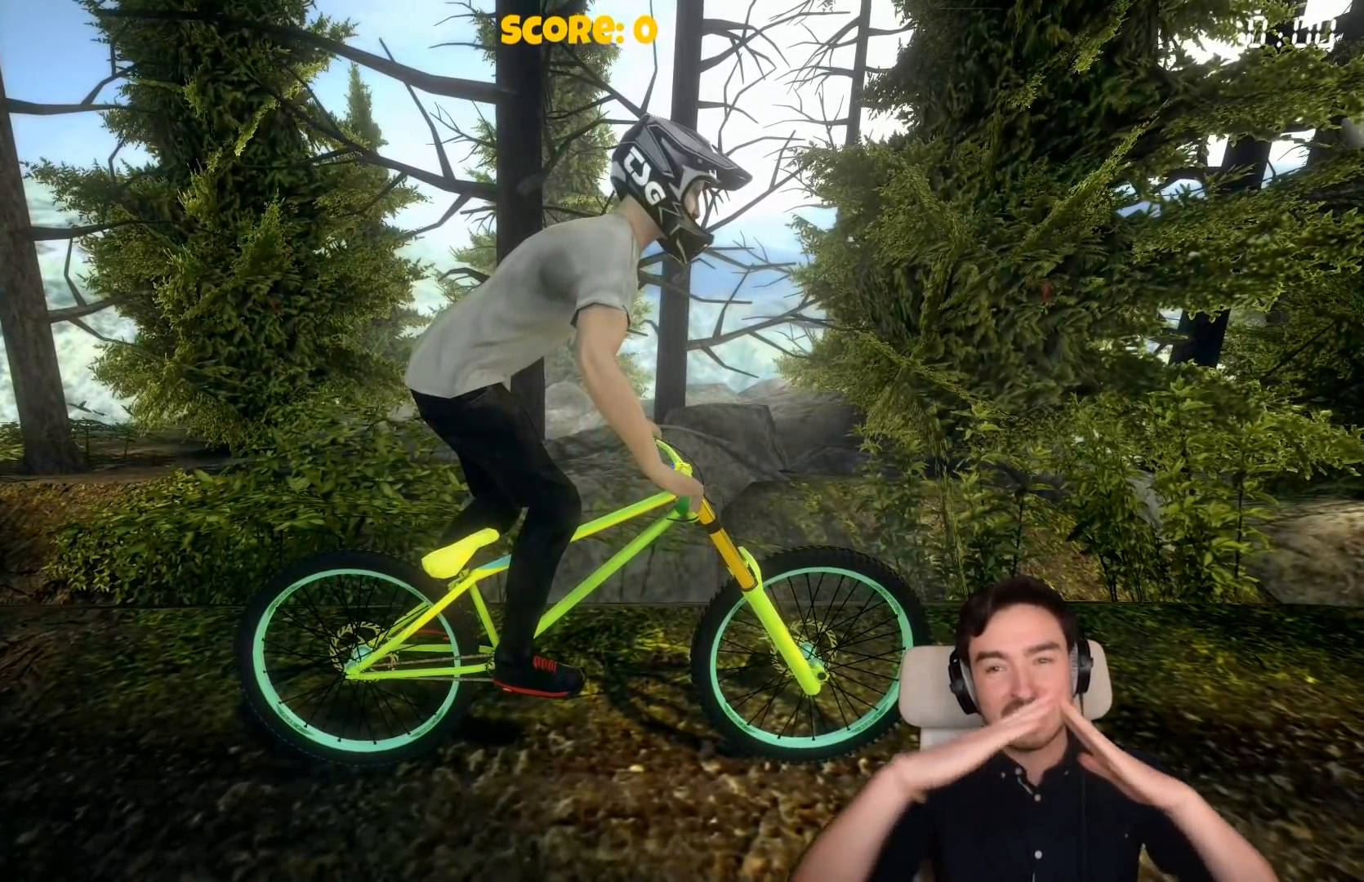
{"buttons": [], "left_stick": "center", "right_stick": "center", "events": []}
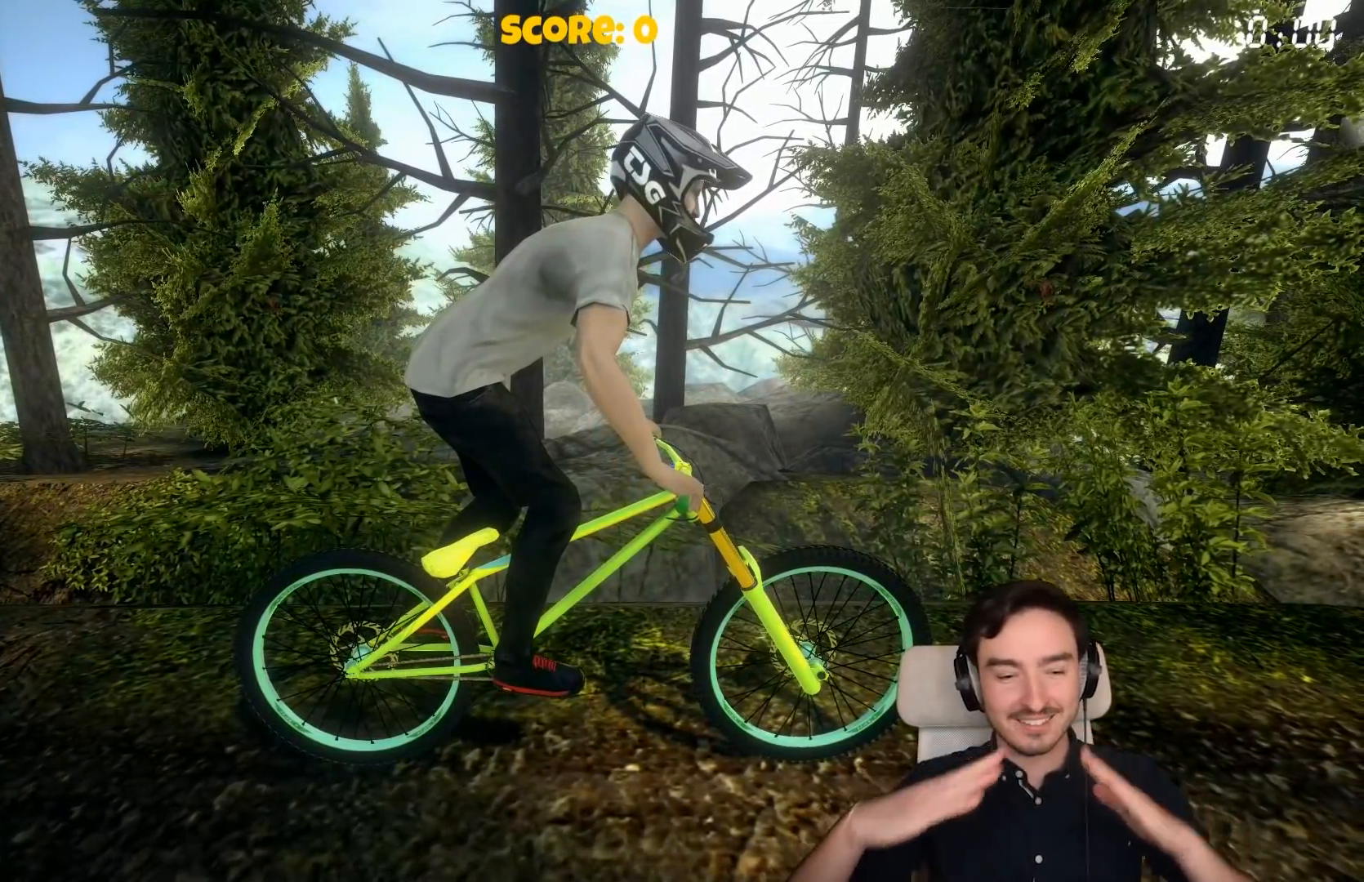
{"buttons": [], "left_stick": "center", "right_stick": "center", "events": []}
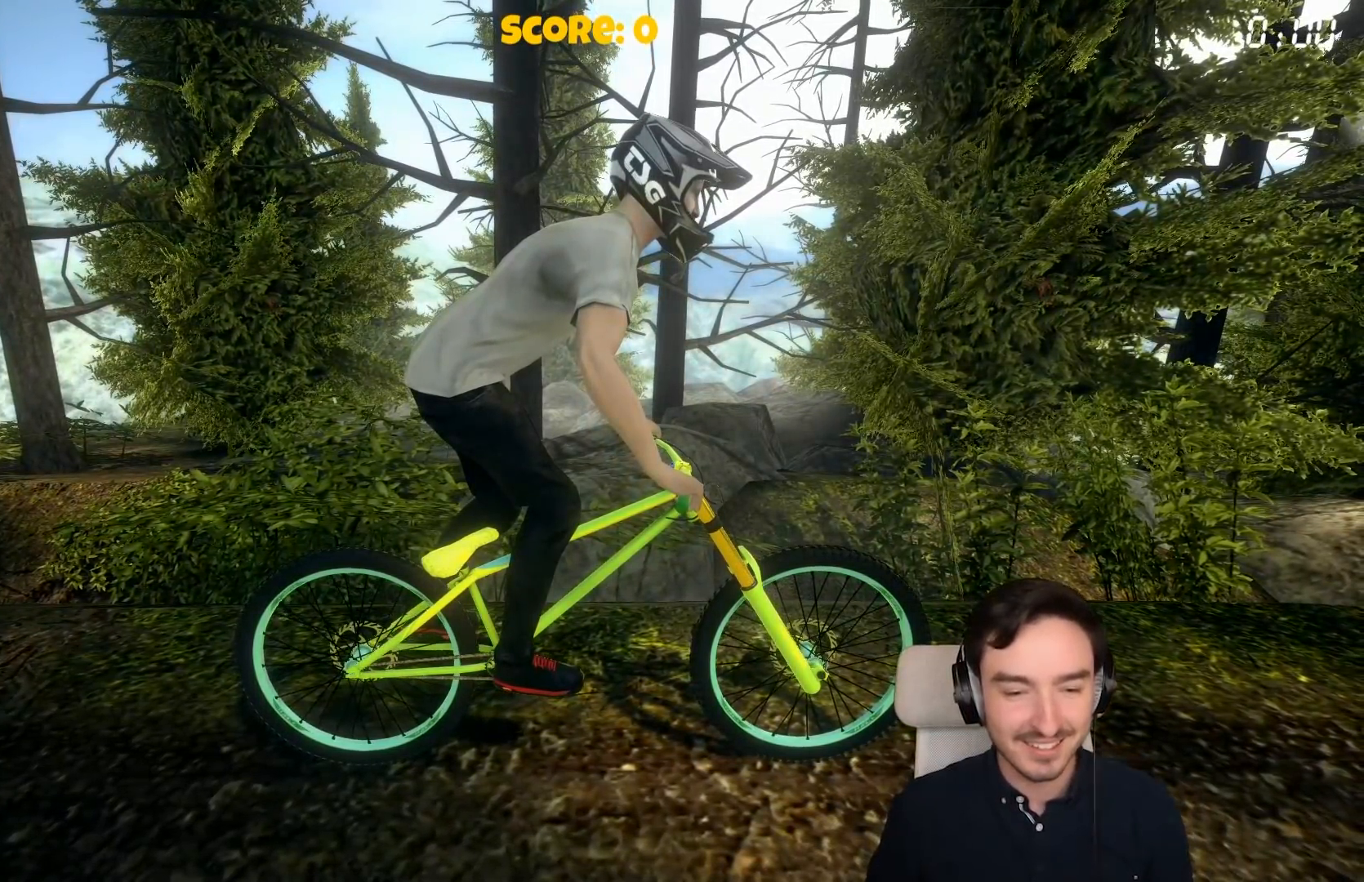
{"buttons": ["R2"], "left_stick": "center", "right_stick": "center", "events": [[33, "R2", "down"]]}